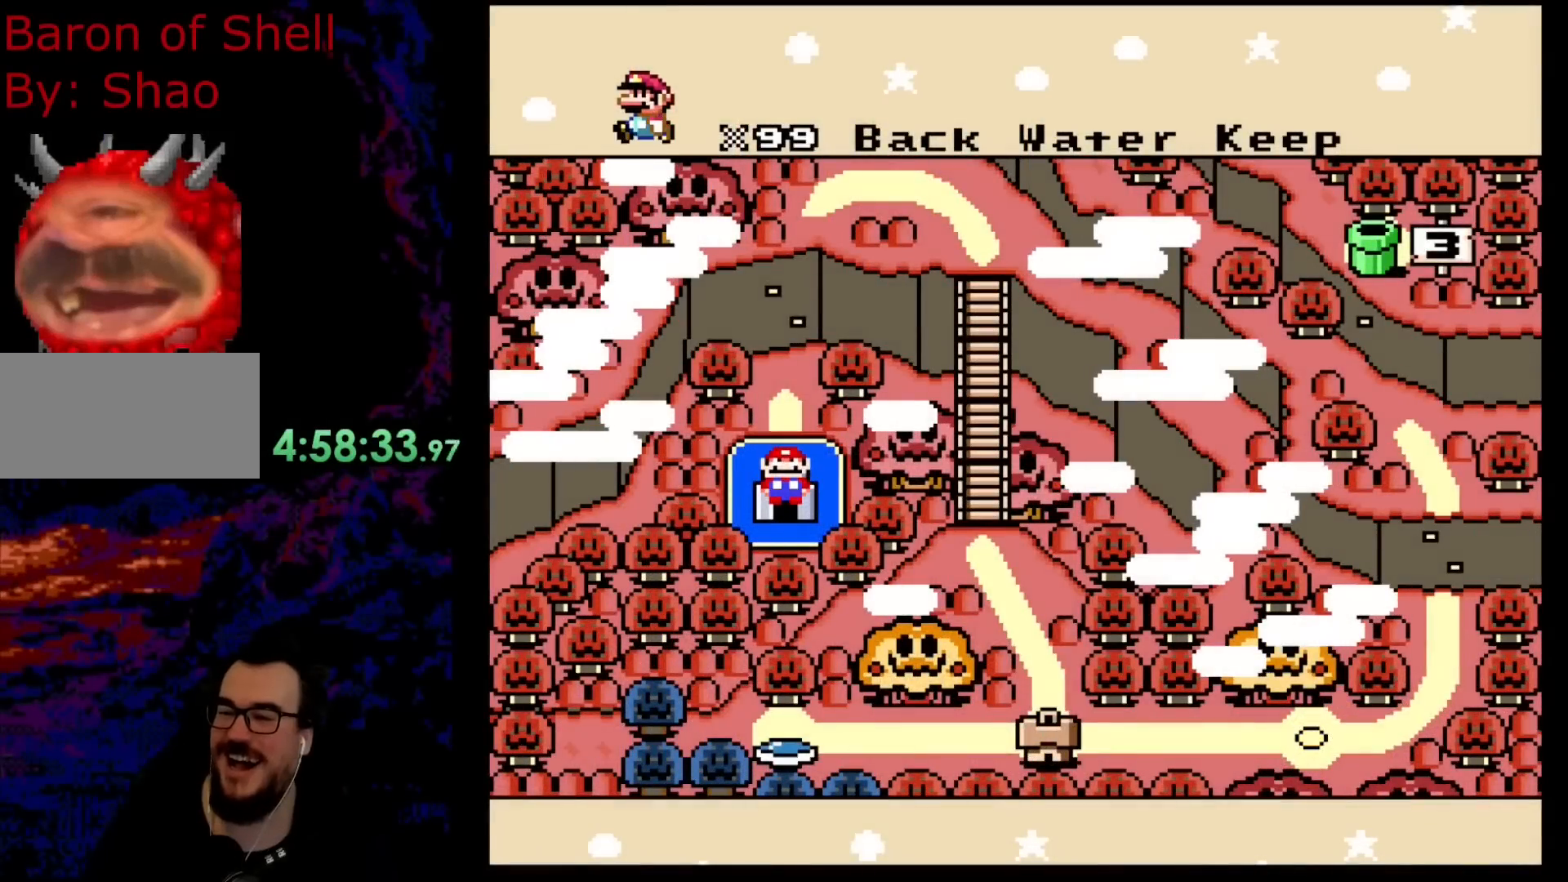
Gameplay with a controller (Nintendo layout); each line is a JSON object with the inputs held at the frame after it. "events" lists button and stick changes between this image and that frame as [ms after this image, input, new state], when the widget could be followed in between. Not read: L3 R3.
{"buttons": [], "events": []}
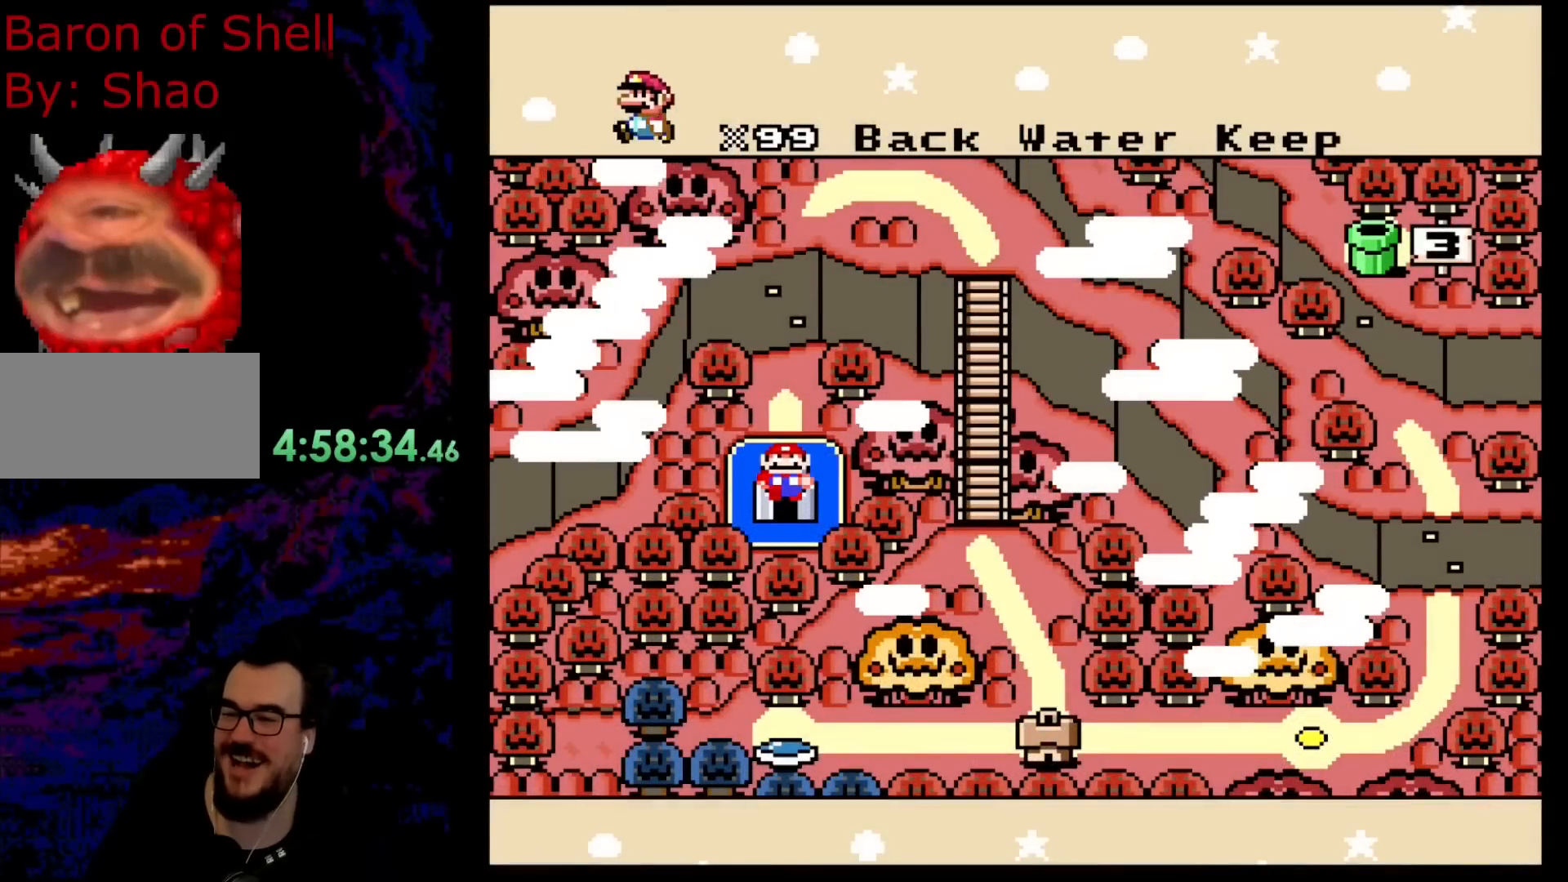
{"buttons": [], "events": []}
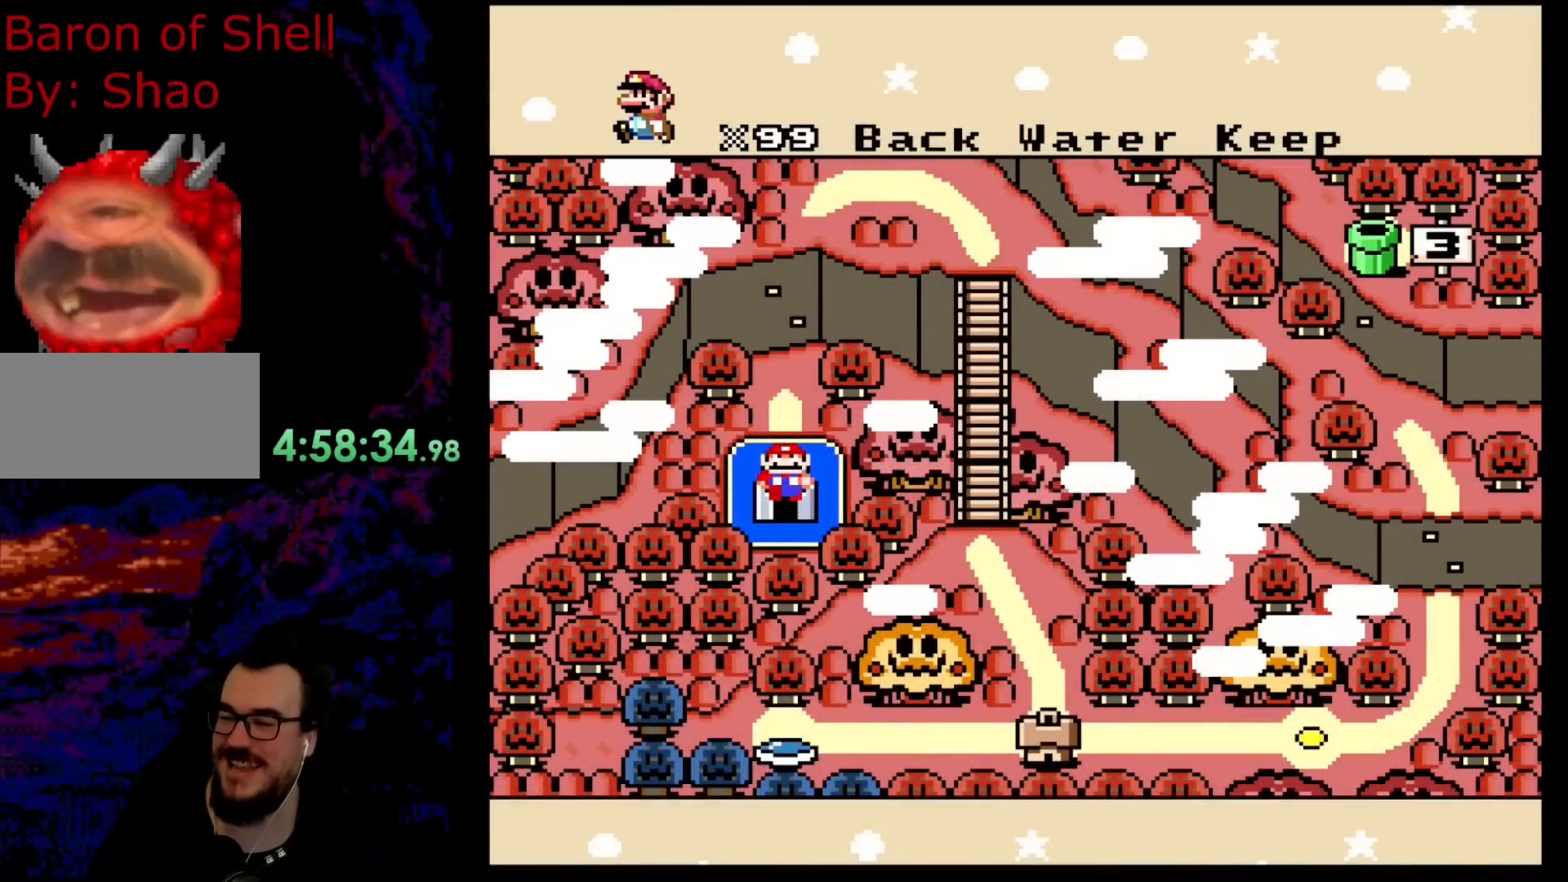
{"buttons": [], "events": []}
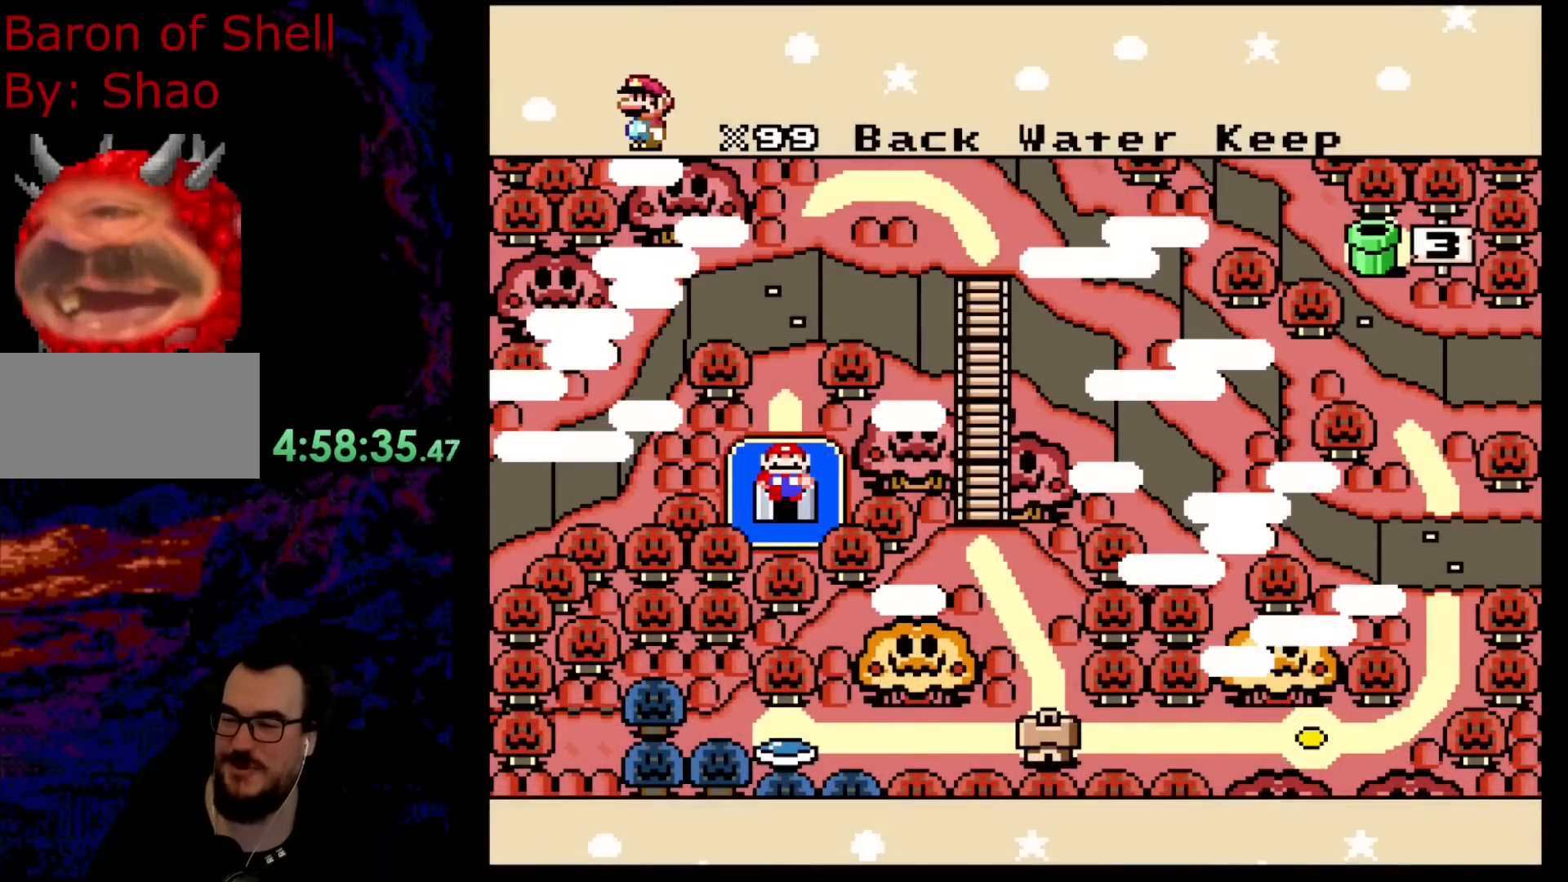
{"buttons": [], "events": []}
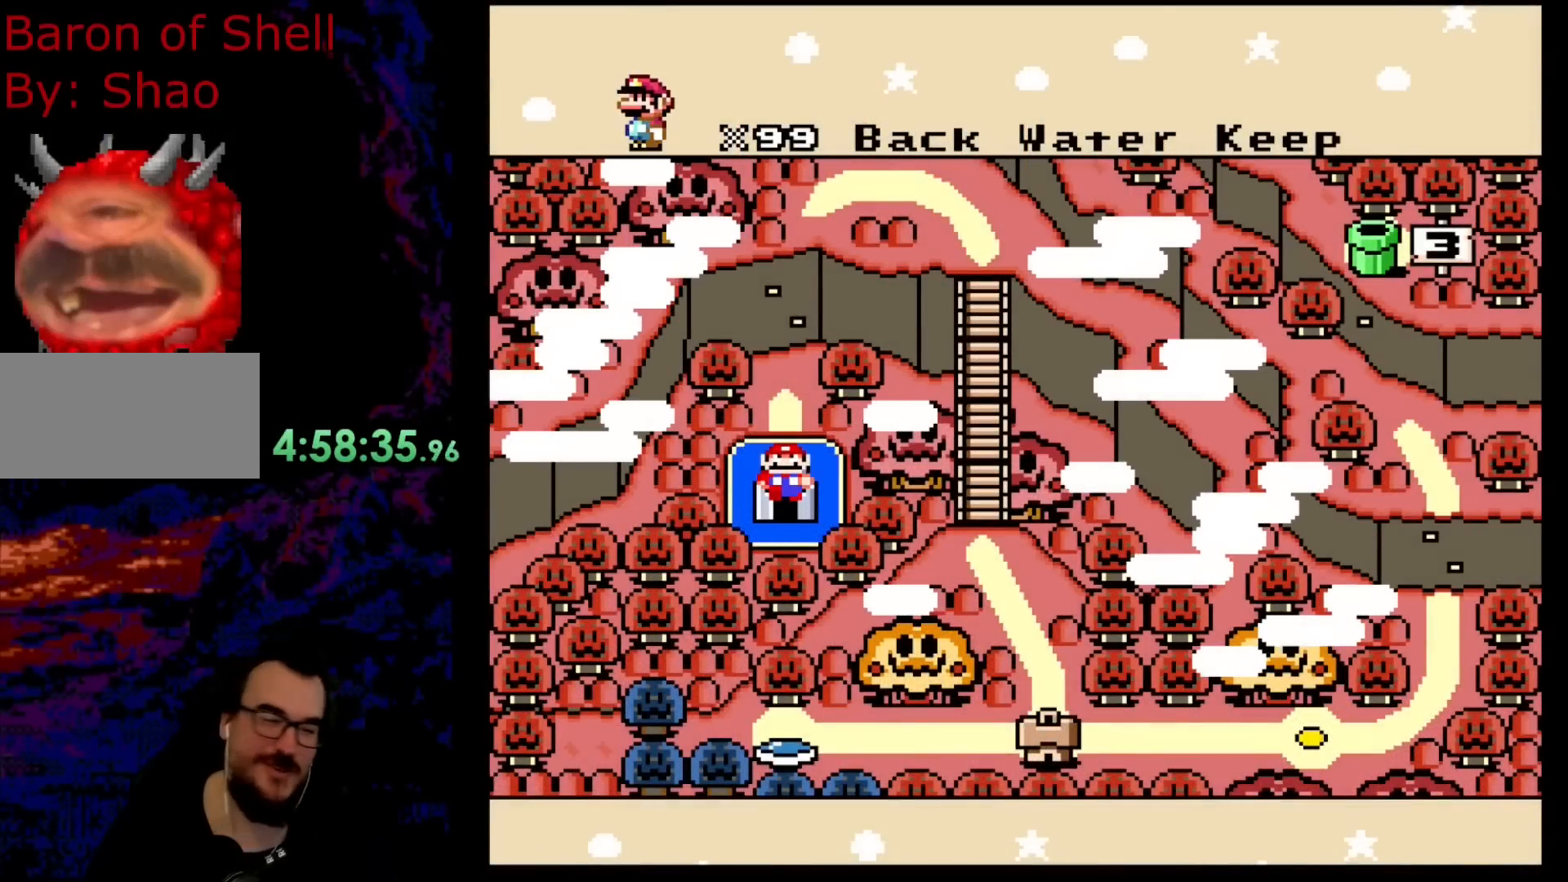
{"buttons": [], "events": []}
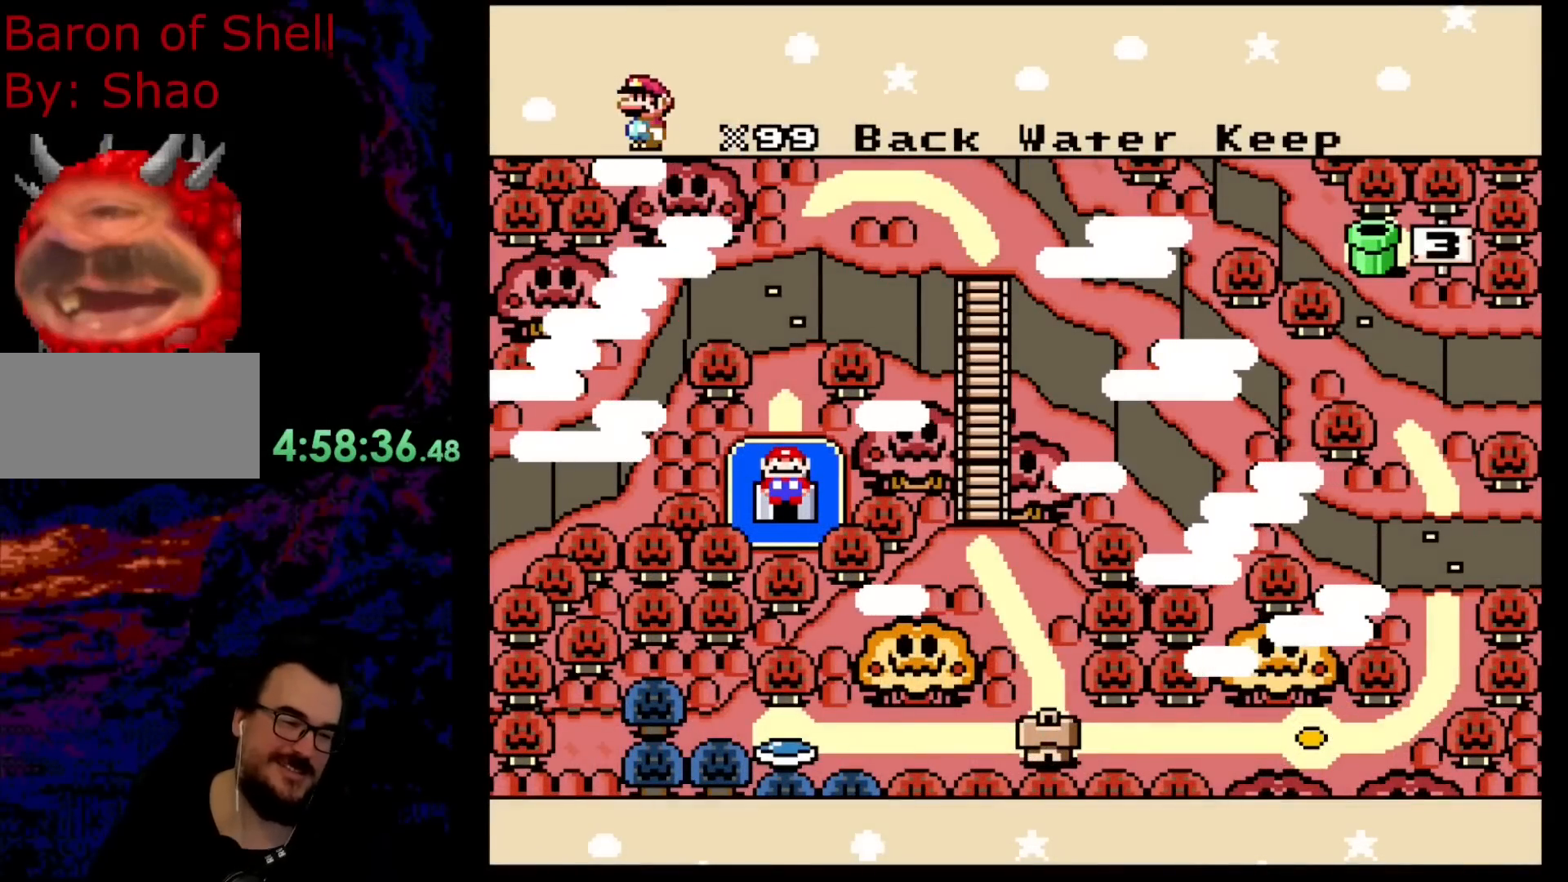
{"buttons": [], "events": []}
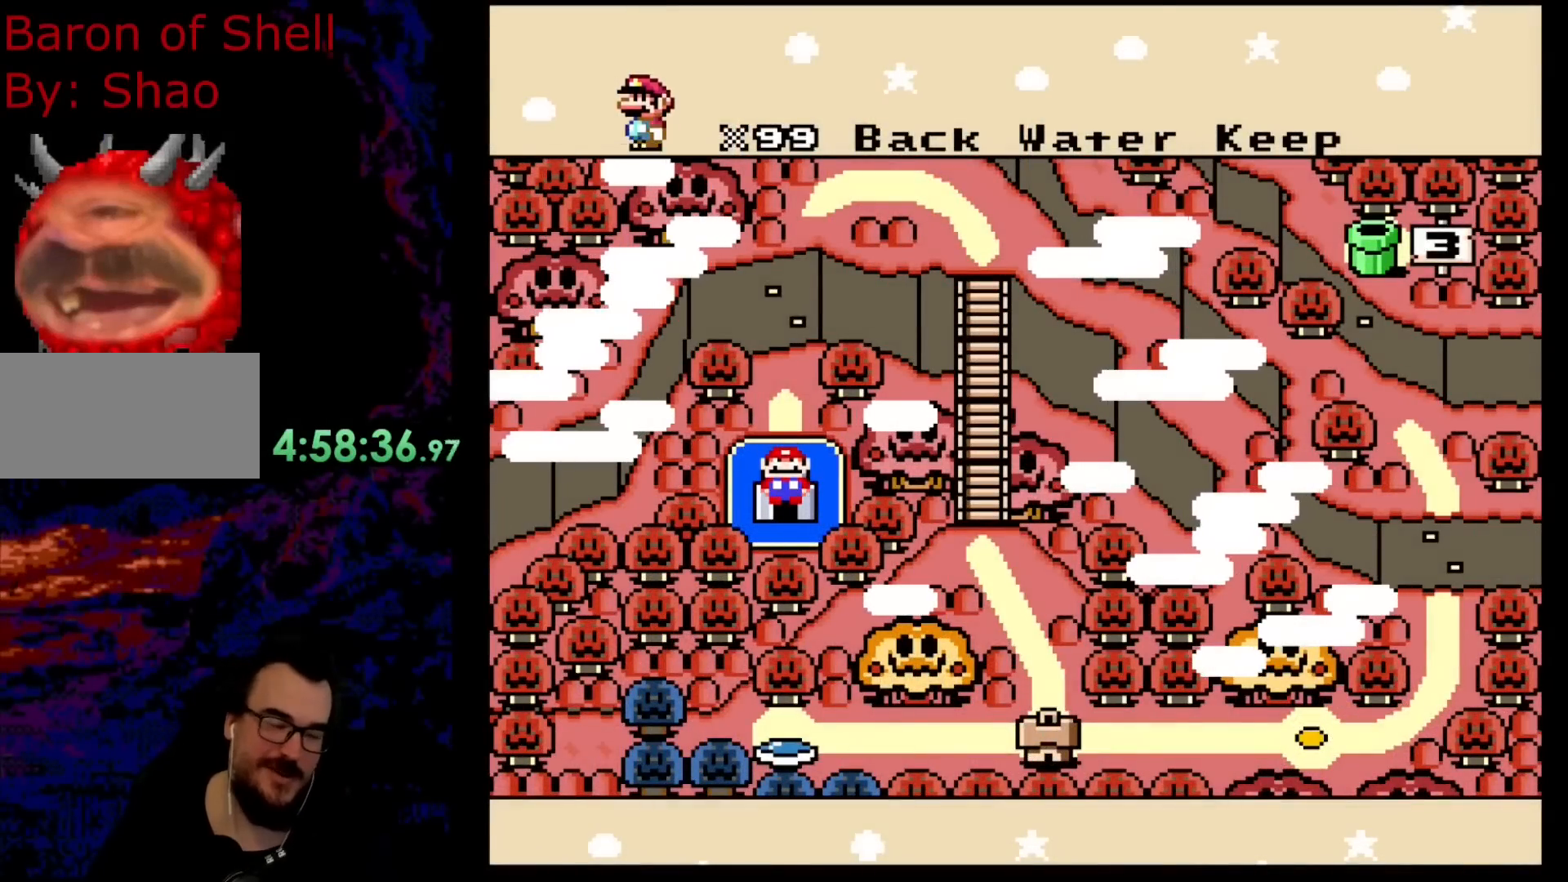
{"buttons": [], "events": []}
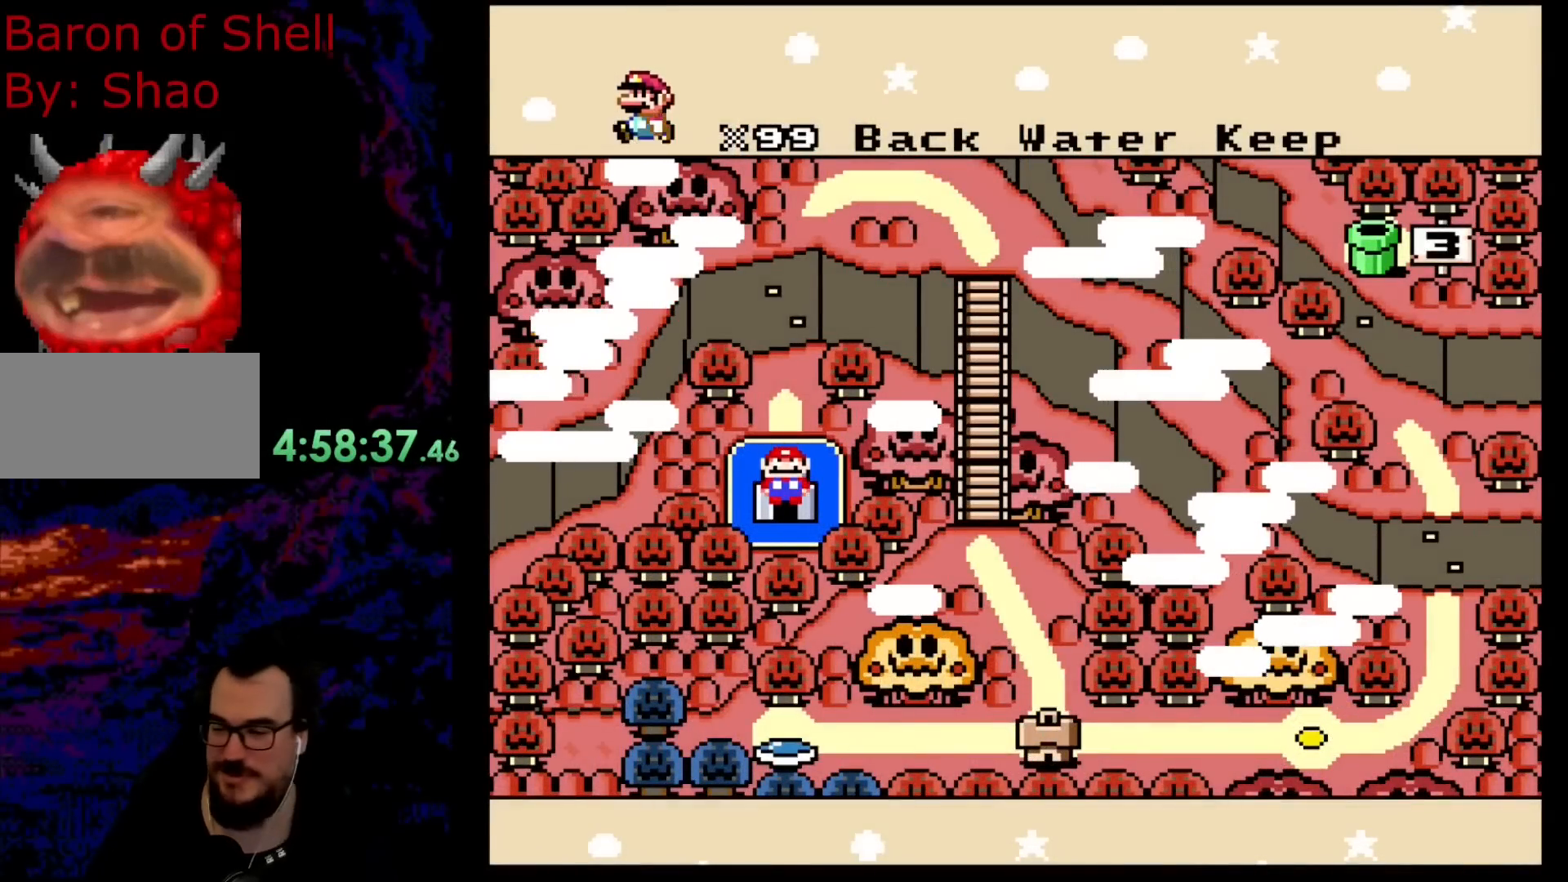
{"buttons": [], "events": []}
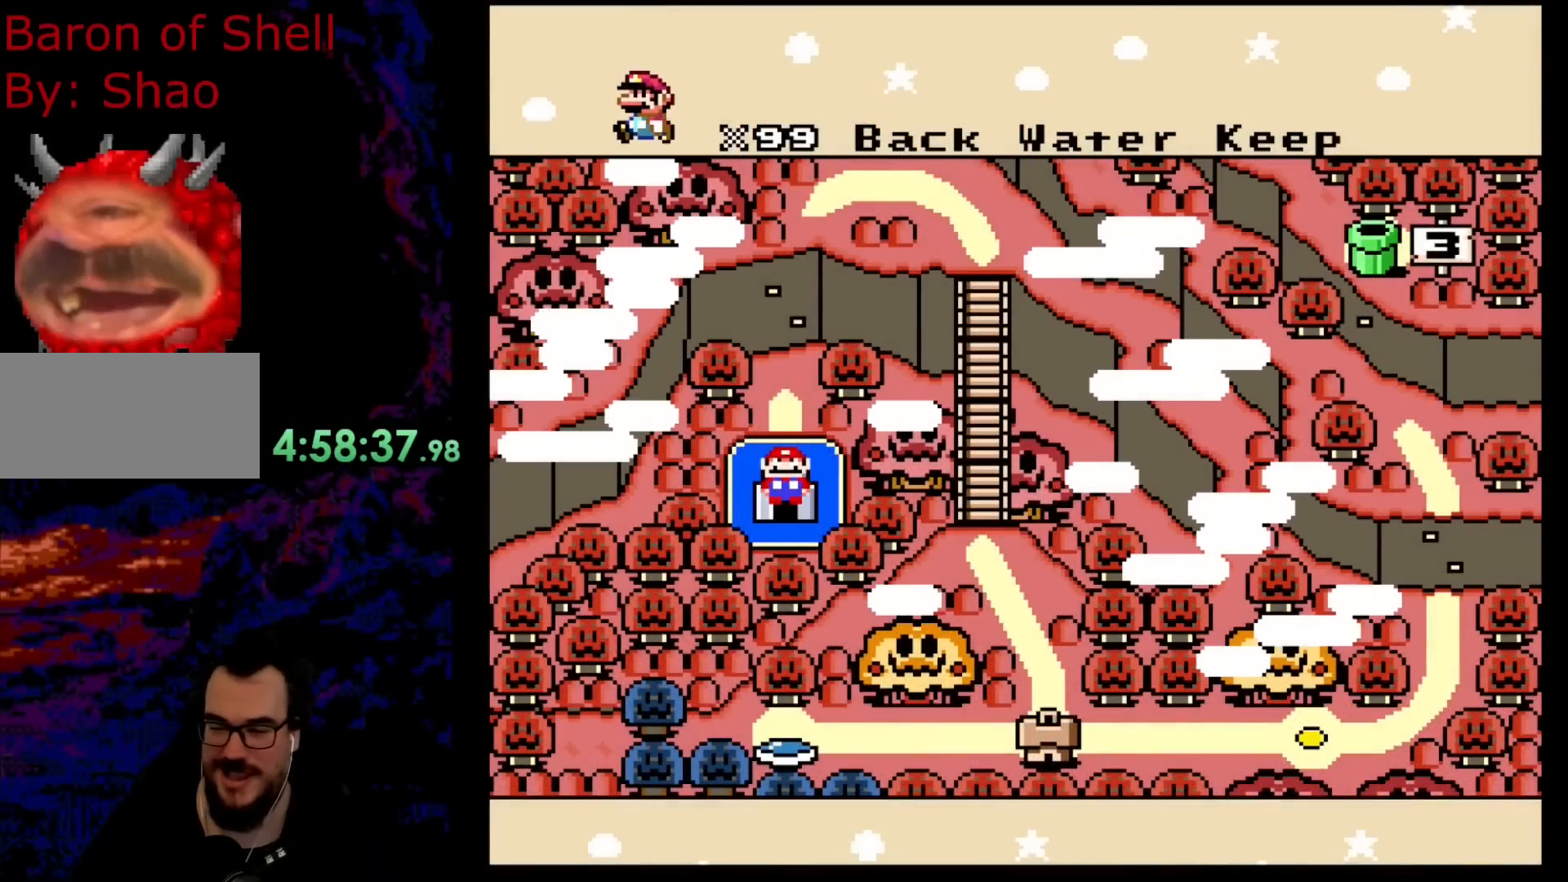
{"buttons": [], "events": []}
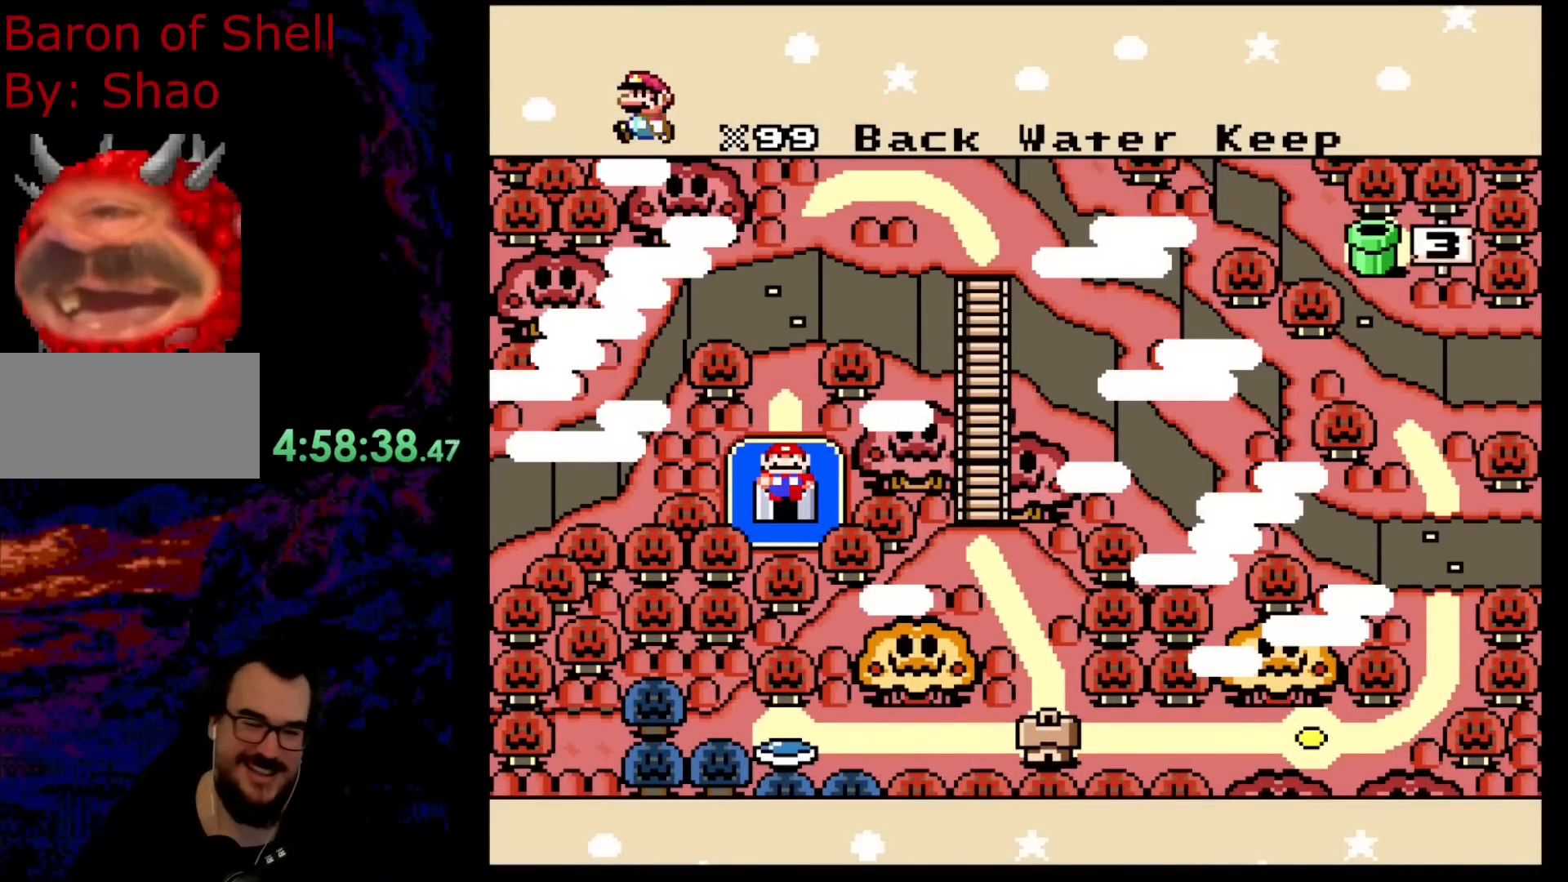
{"buttons": [], "events": []}
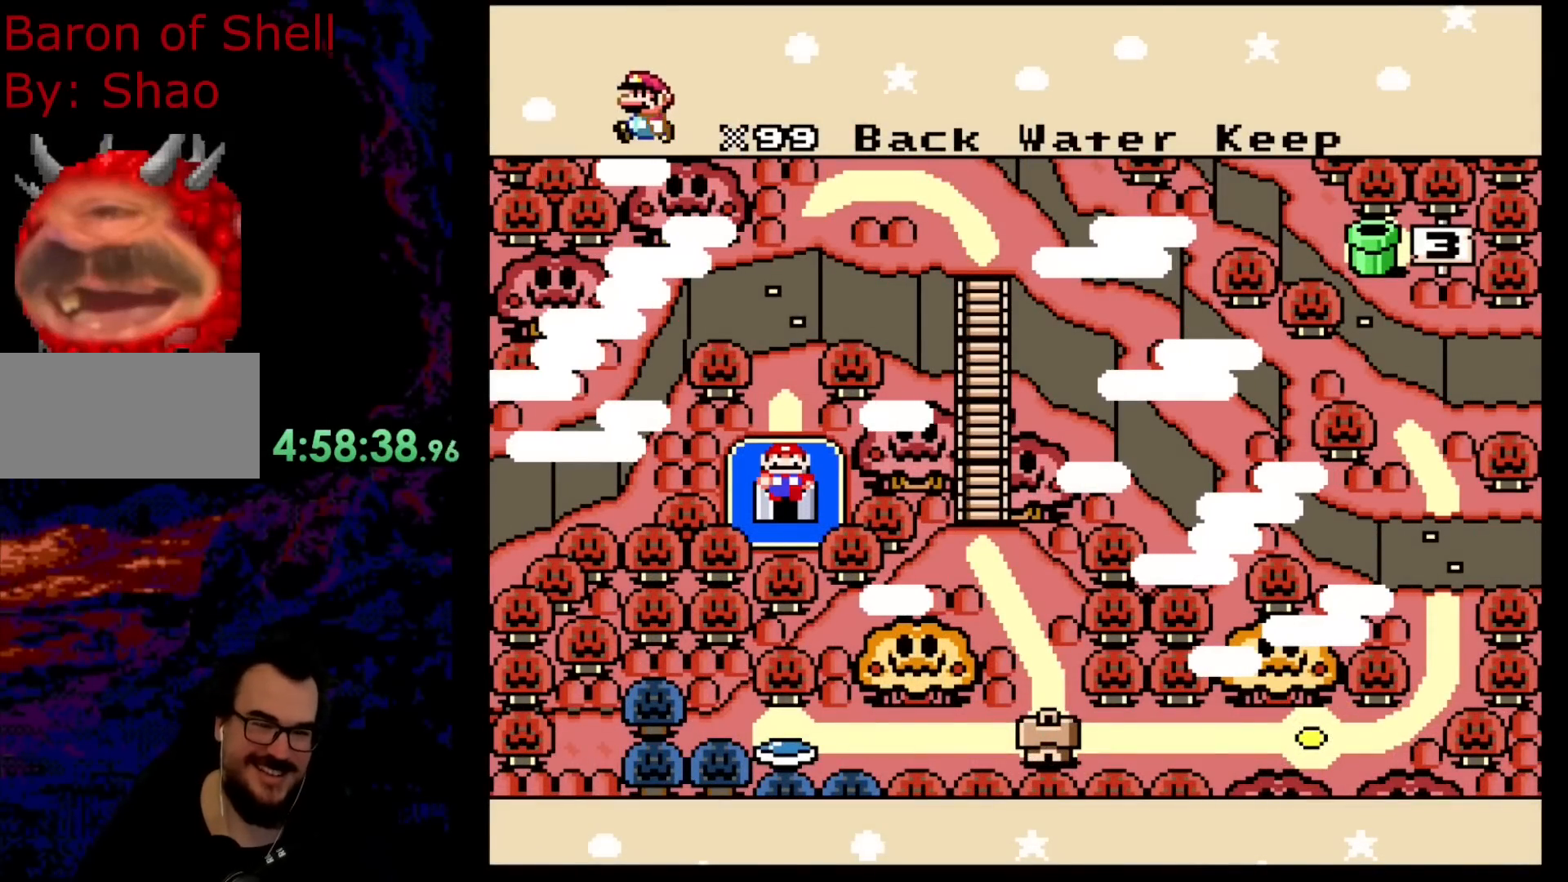
{"buttons": ["B"], "events": [[83, "DPAD_DOWN", "down"], [217, "DPAD_DOWN", "up"], [450, "B", "down"]]}
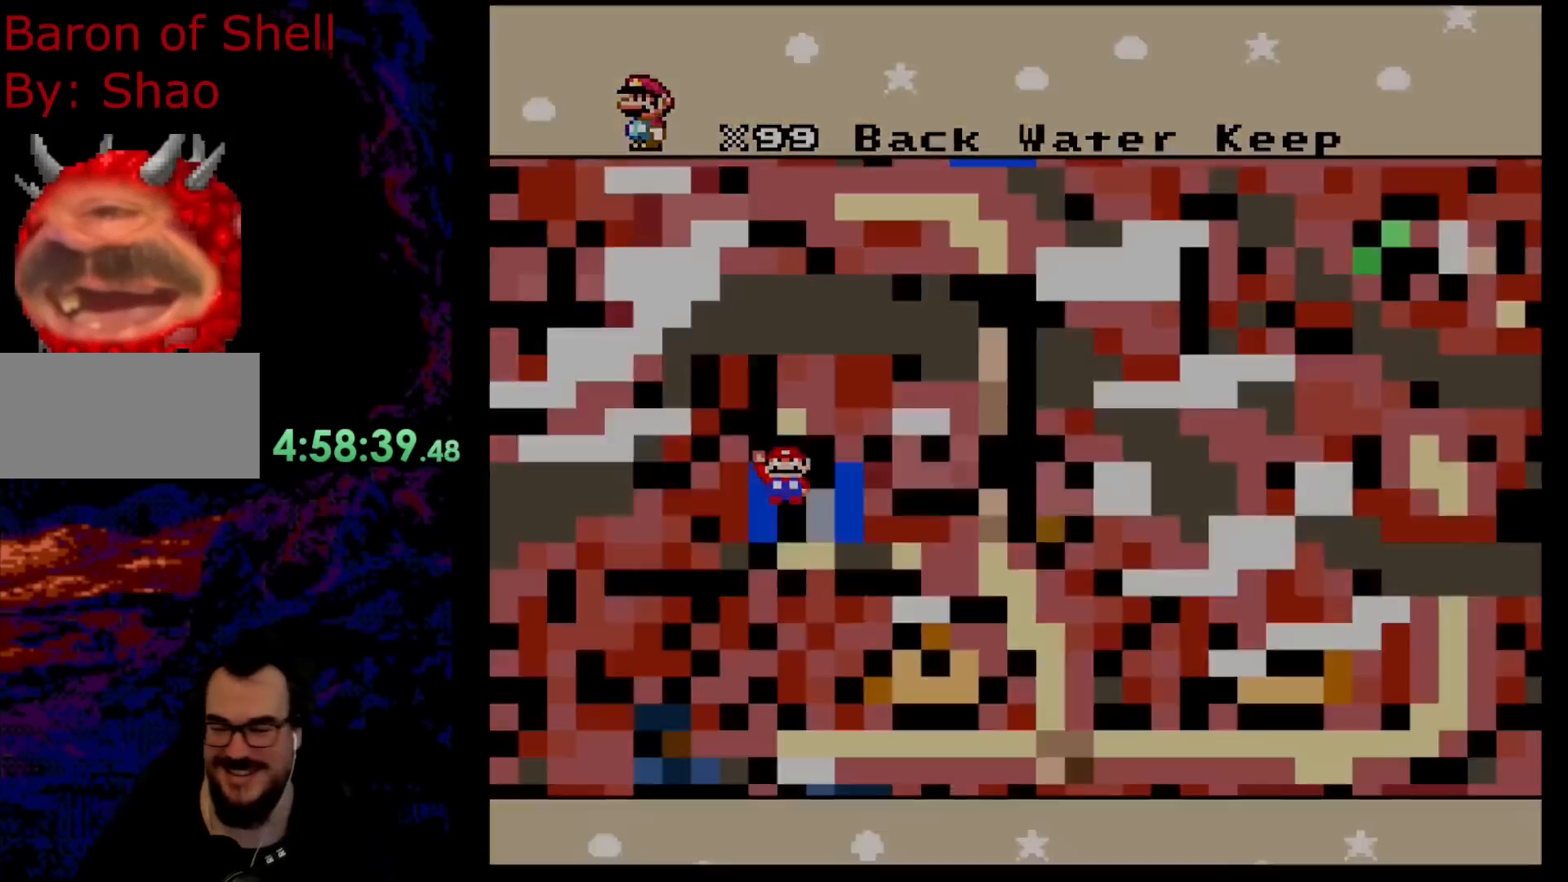
{"buttons": [], "events": [[100, "B", "up"], [150, "B", "down"], [367, "B", "up"]]}
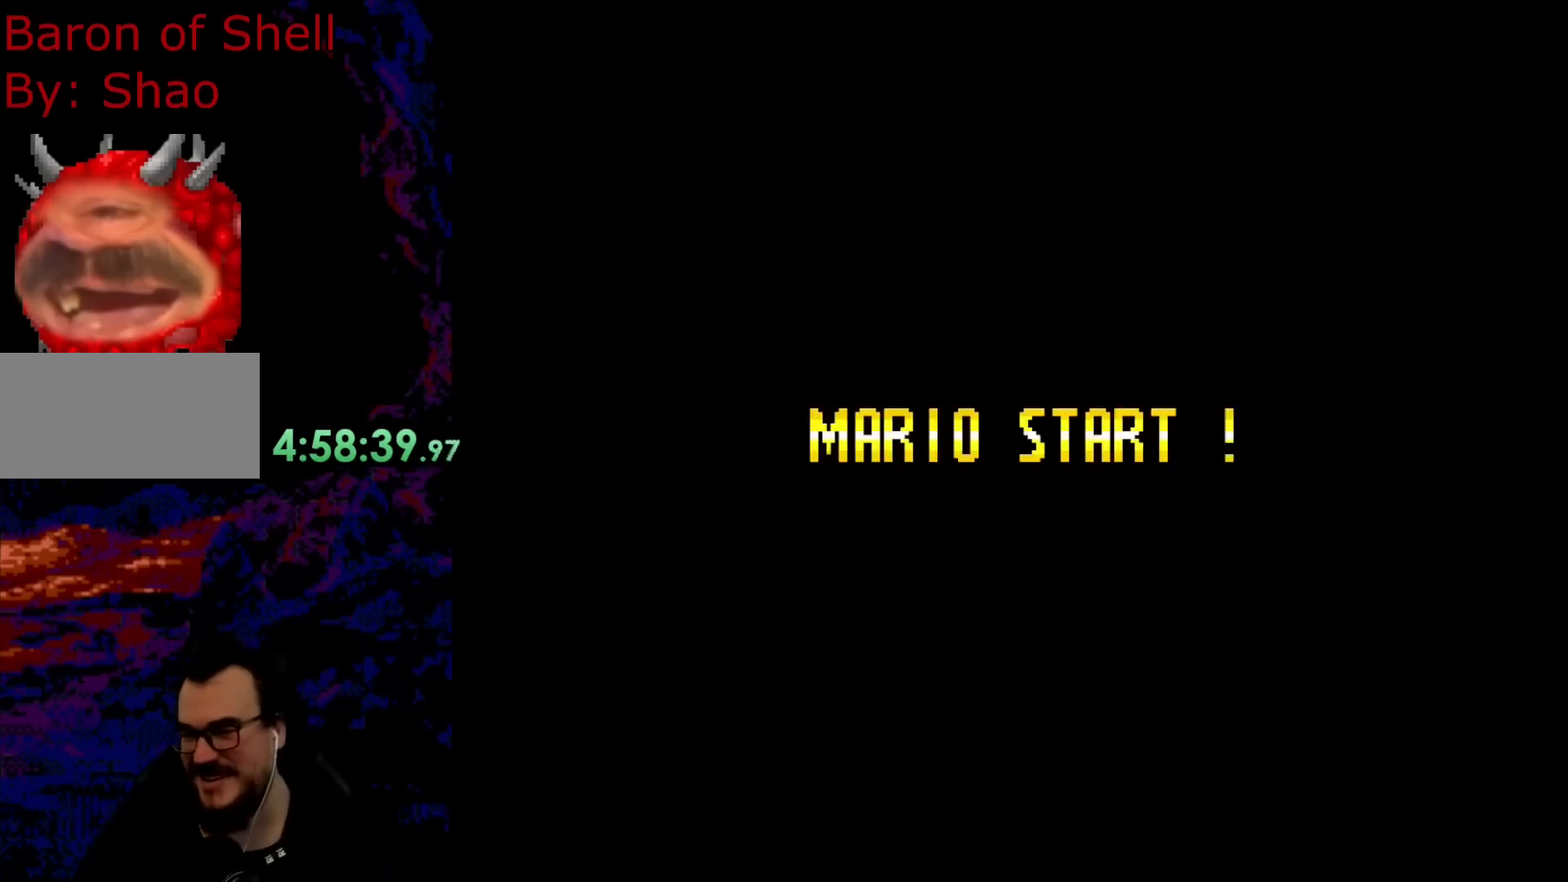
{"buttons": [], "events": []}
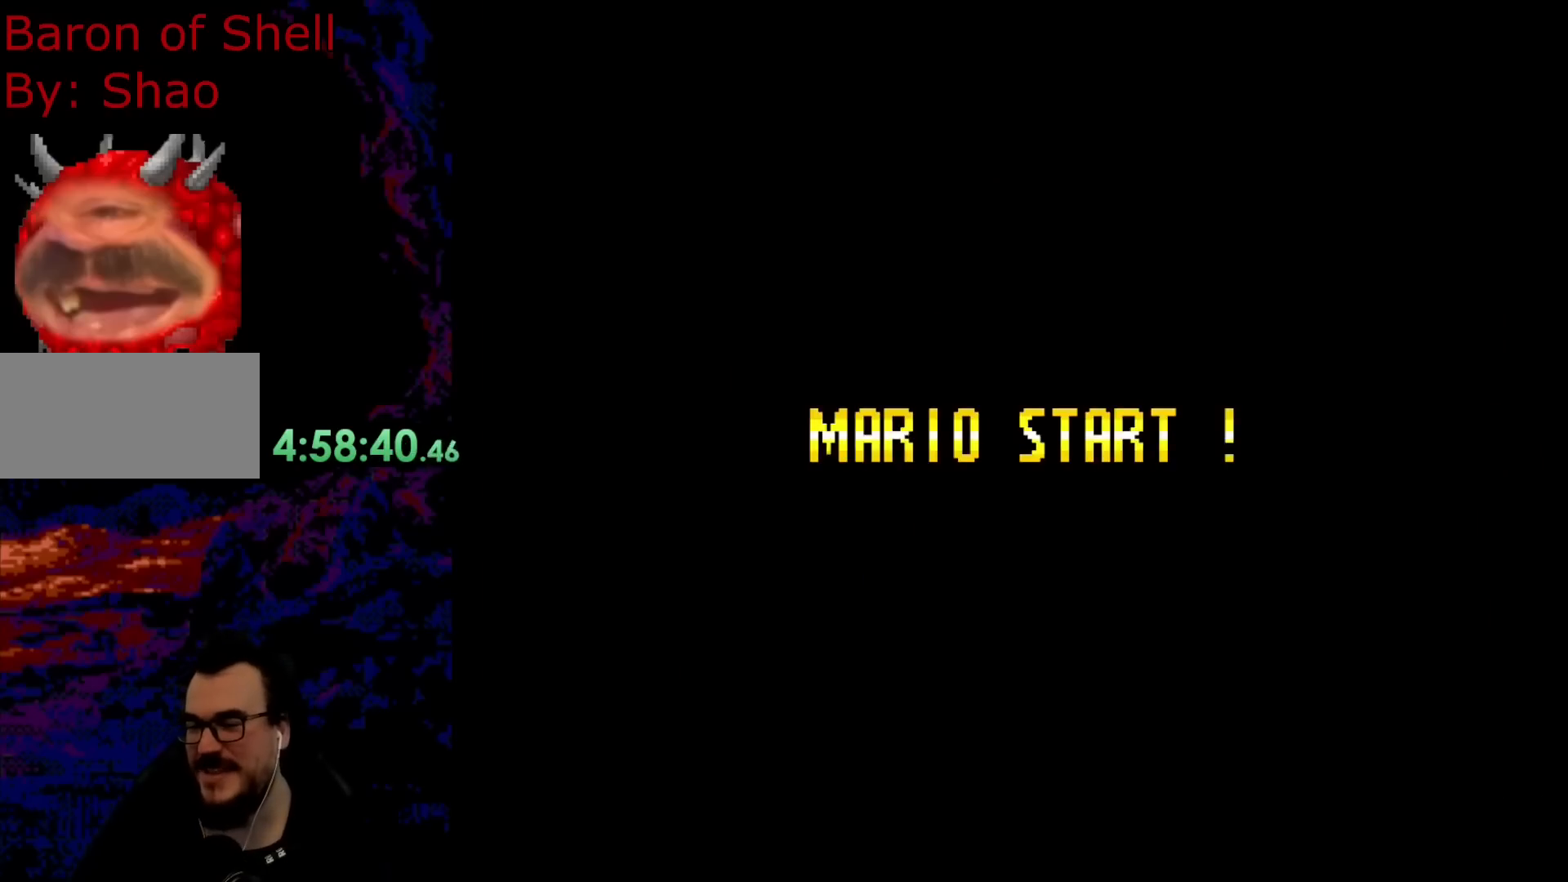
{"buttons": [], "events": []}
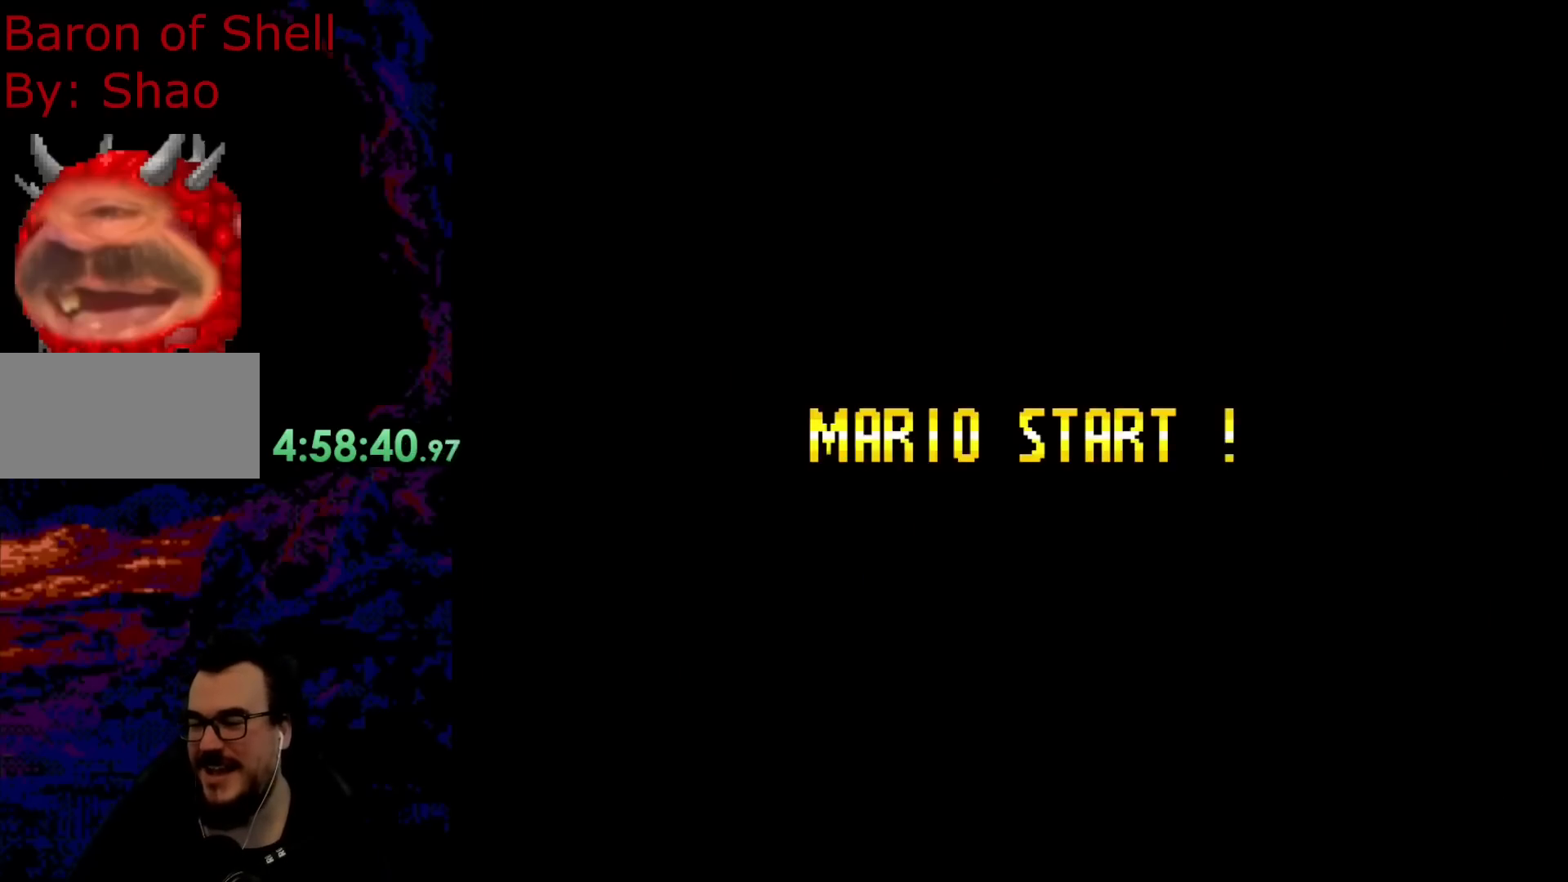
{"buttons": [], "events": []}
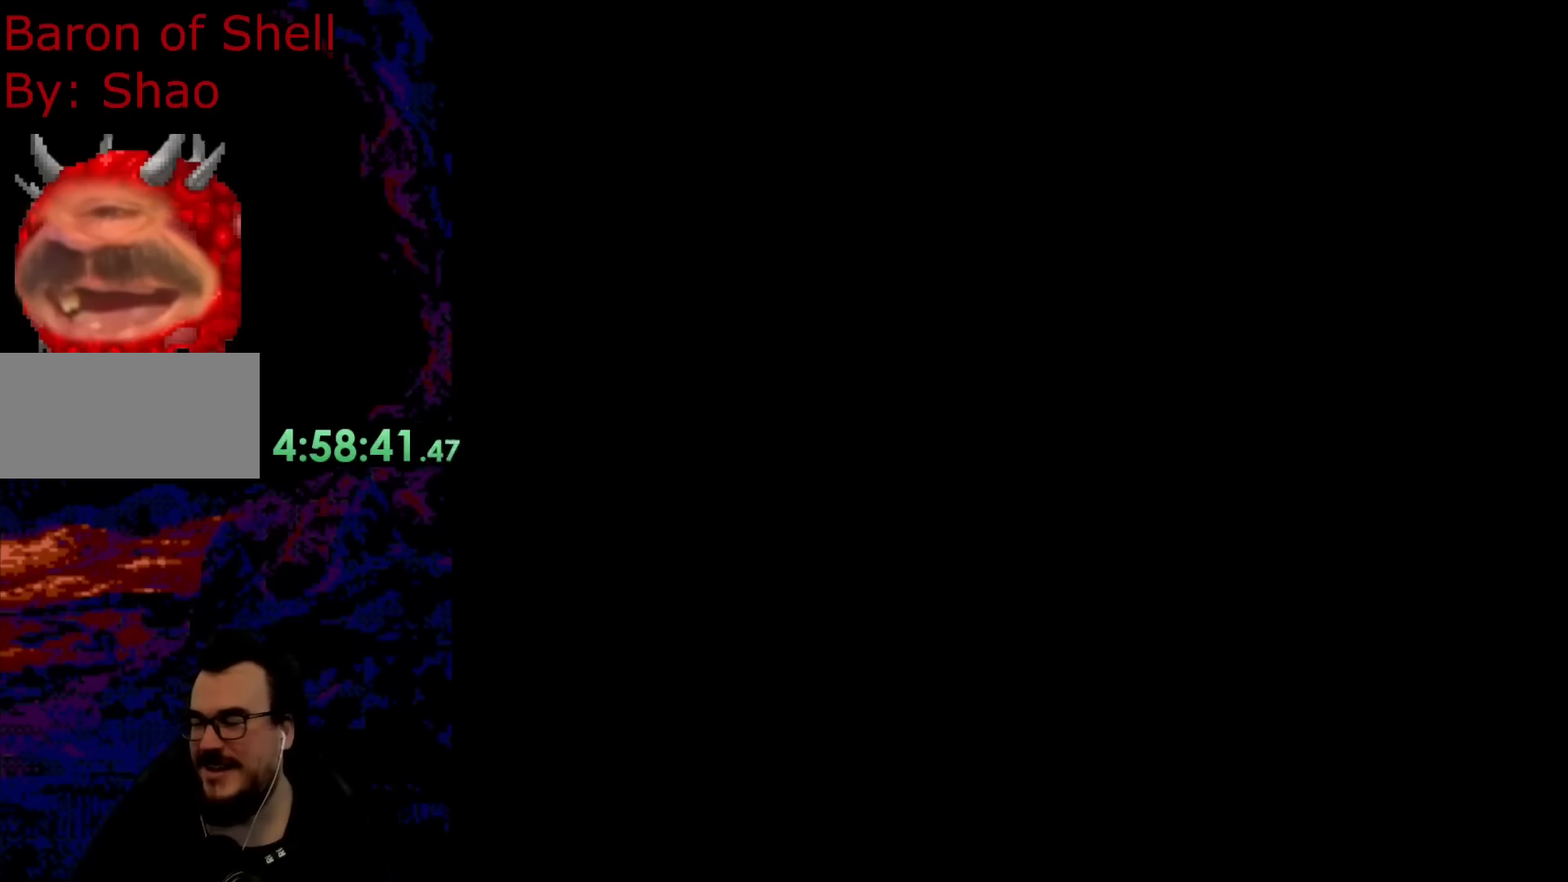
{"buttons": [], "events": []}
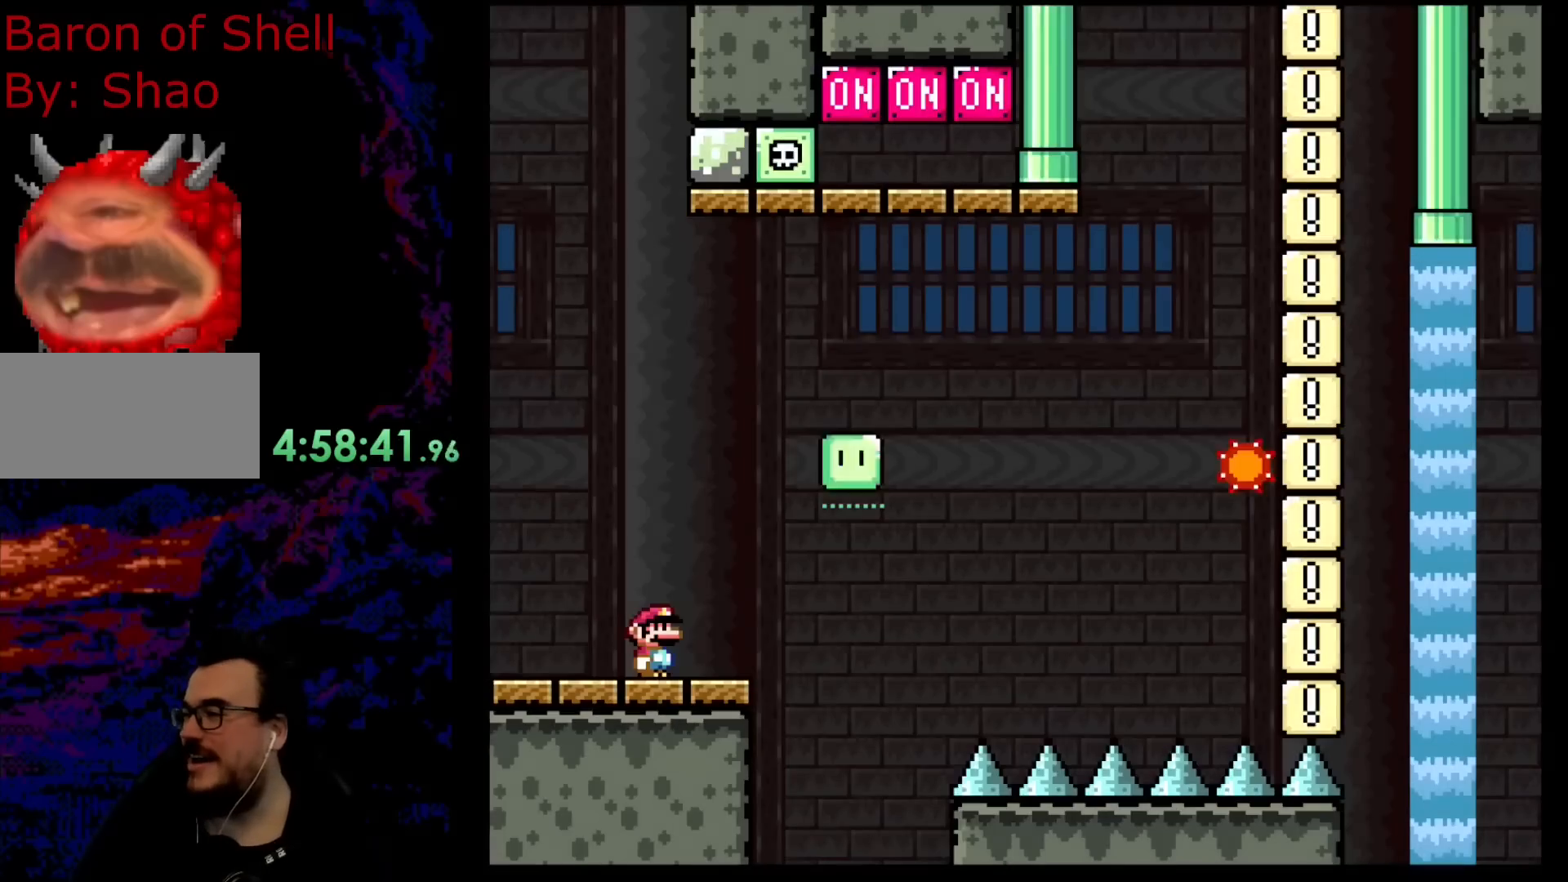
{"buttons": [], "events": []}
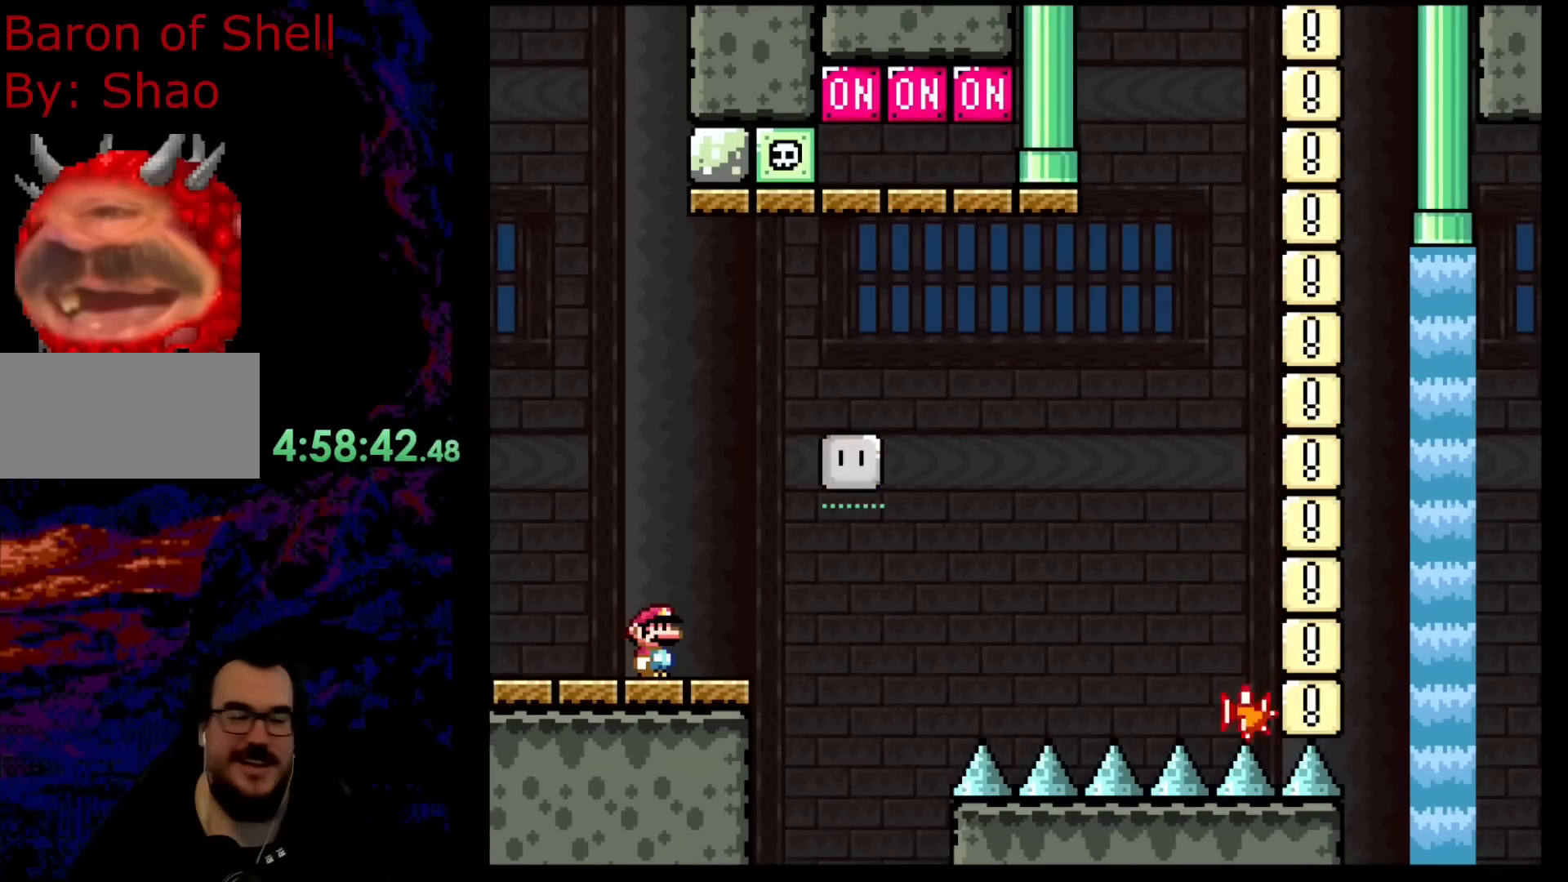
{"buttons": [], "events": []}
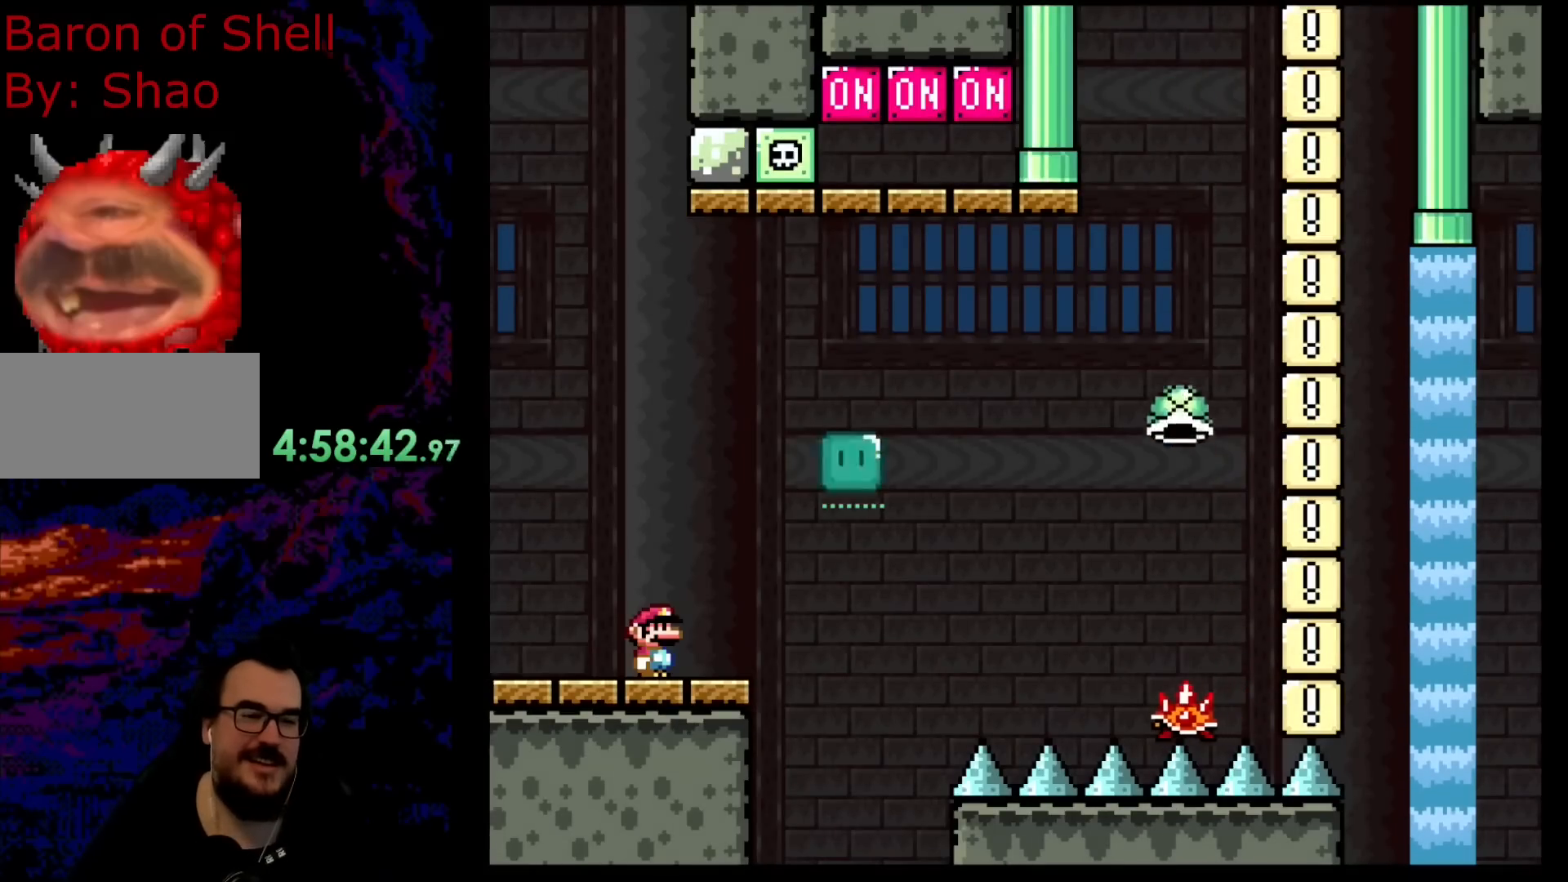
{"buttons": ["A", "X", "DPAD_RIGHT"], "events": [[150, "DPAD_RIGHT", "down"], [200, "X", "down"], [367, "A", "down"]]}
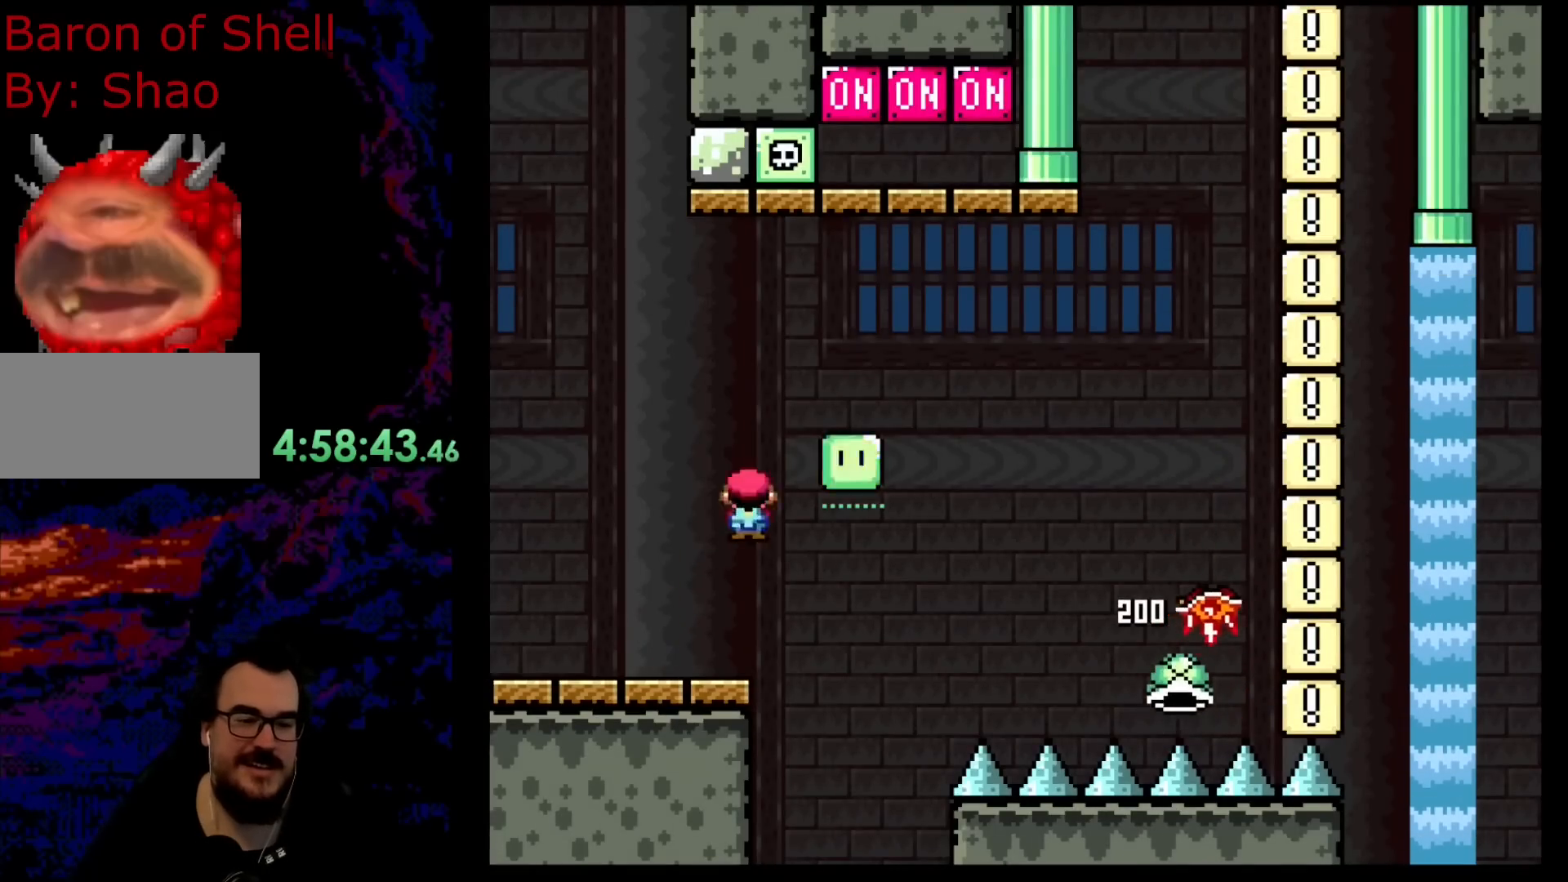
{"buttons": ["A", "X", "DPAD_UP", "DPAD_RIGHT"], "events": [[183, "DPAD_UP", "down"], [300, "A", "up"], [300, "X", "up"], [450, "A", "down"], [450, "X", "down"]]}
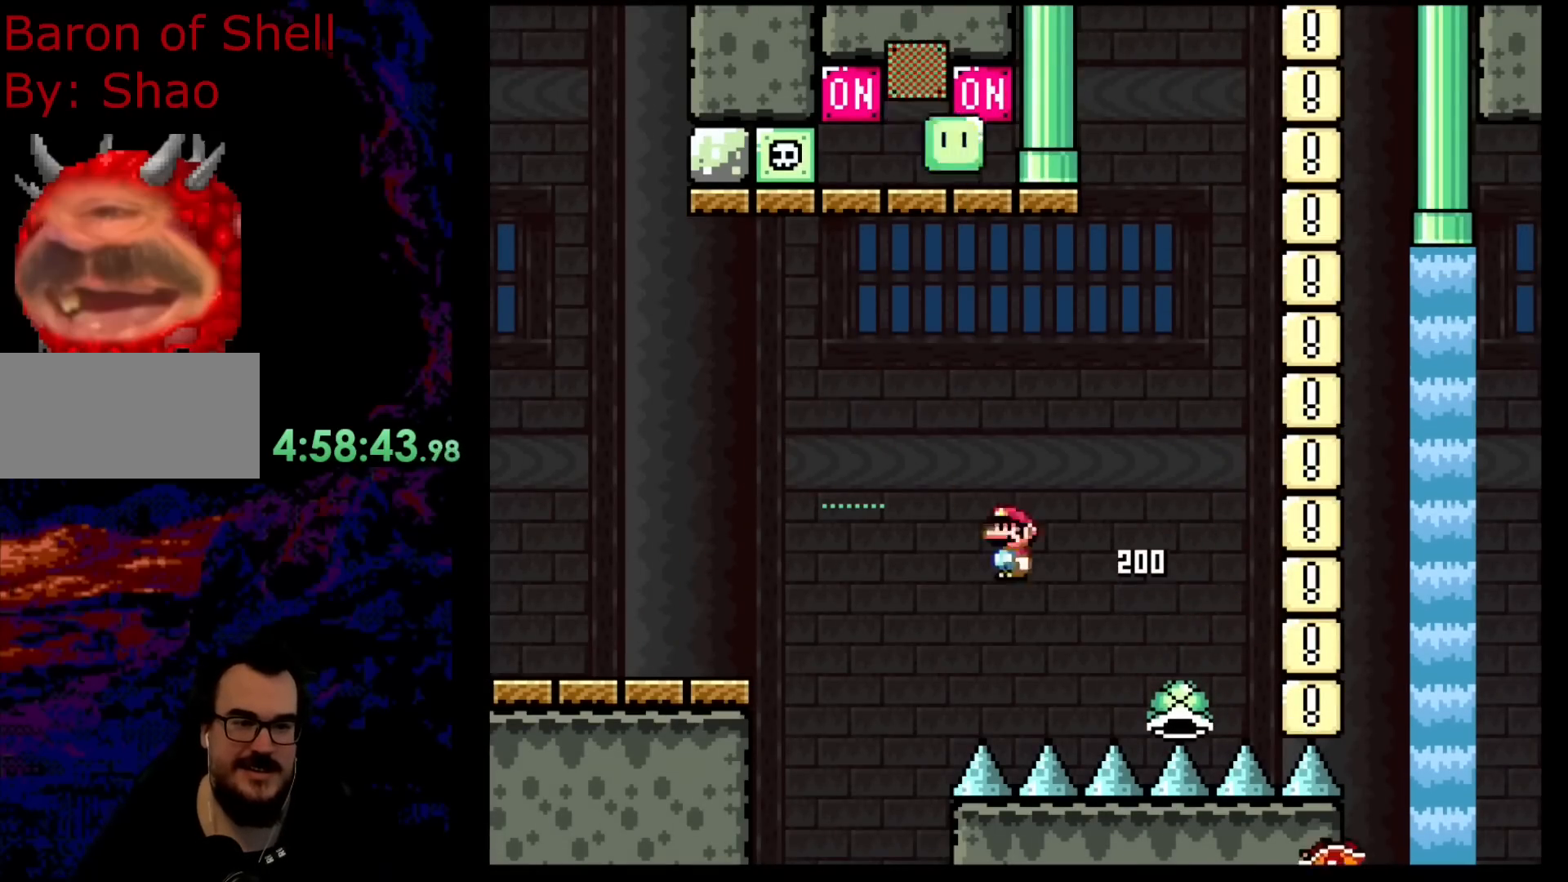
{"buttons": [], "events": [[17, "DPAD_UP", "up"], [83, "DPAD_RIGHT", "up"], [133, "A", "up"], [183, "X", "up"]]}
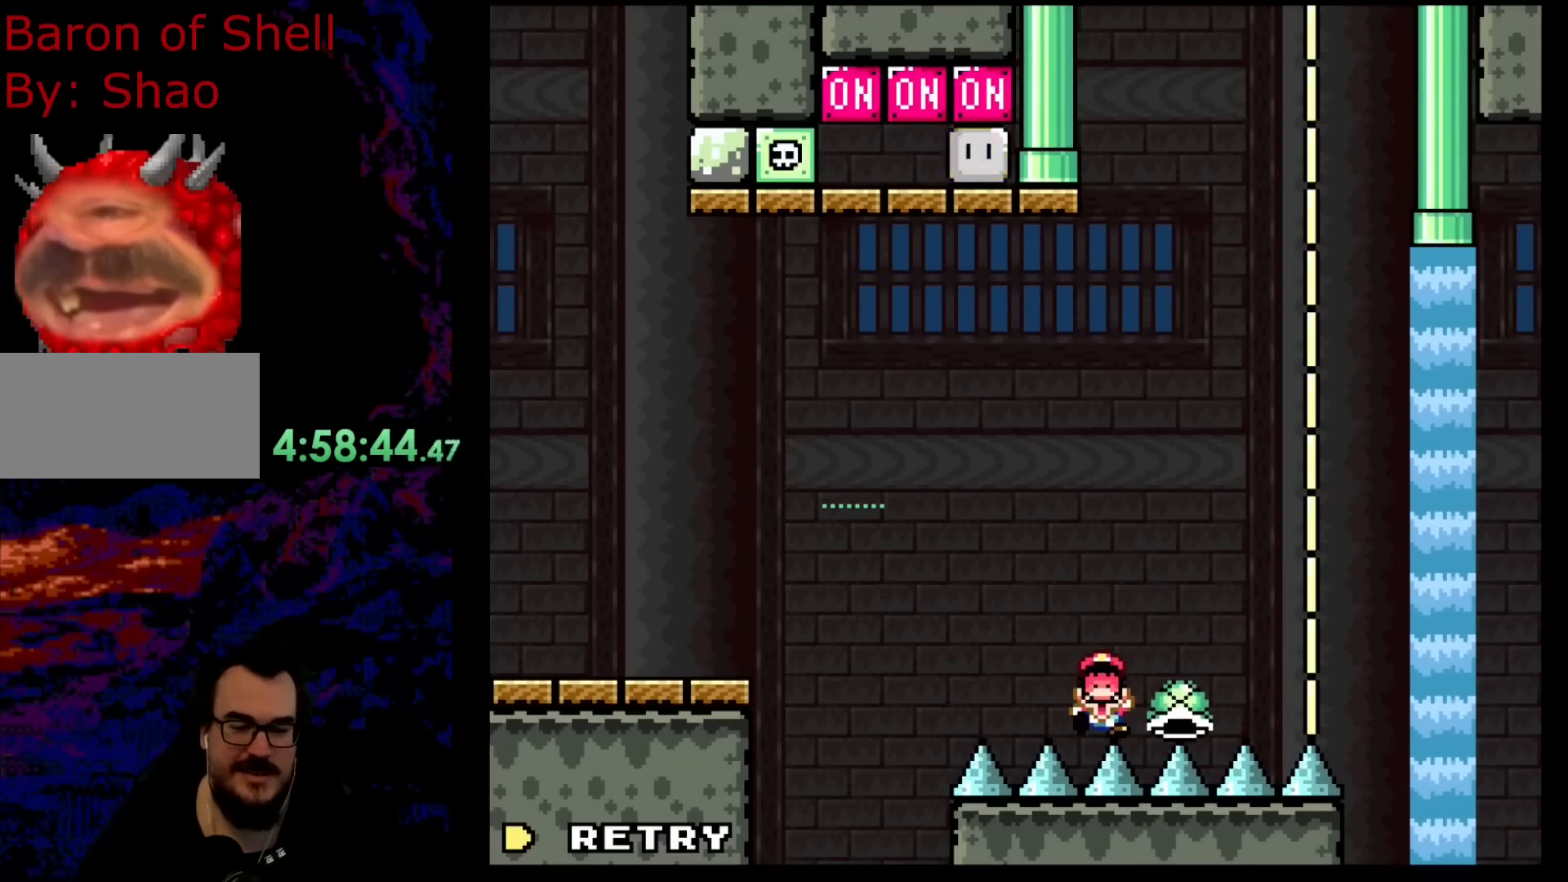
{"buttons": ["B"], "events": [[300, "B", "down"], [400, "B", "up"], [467, "B", "down"]]}
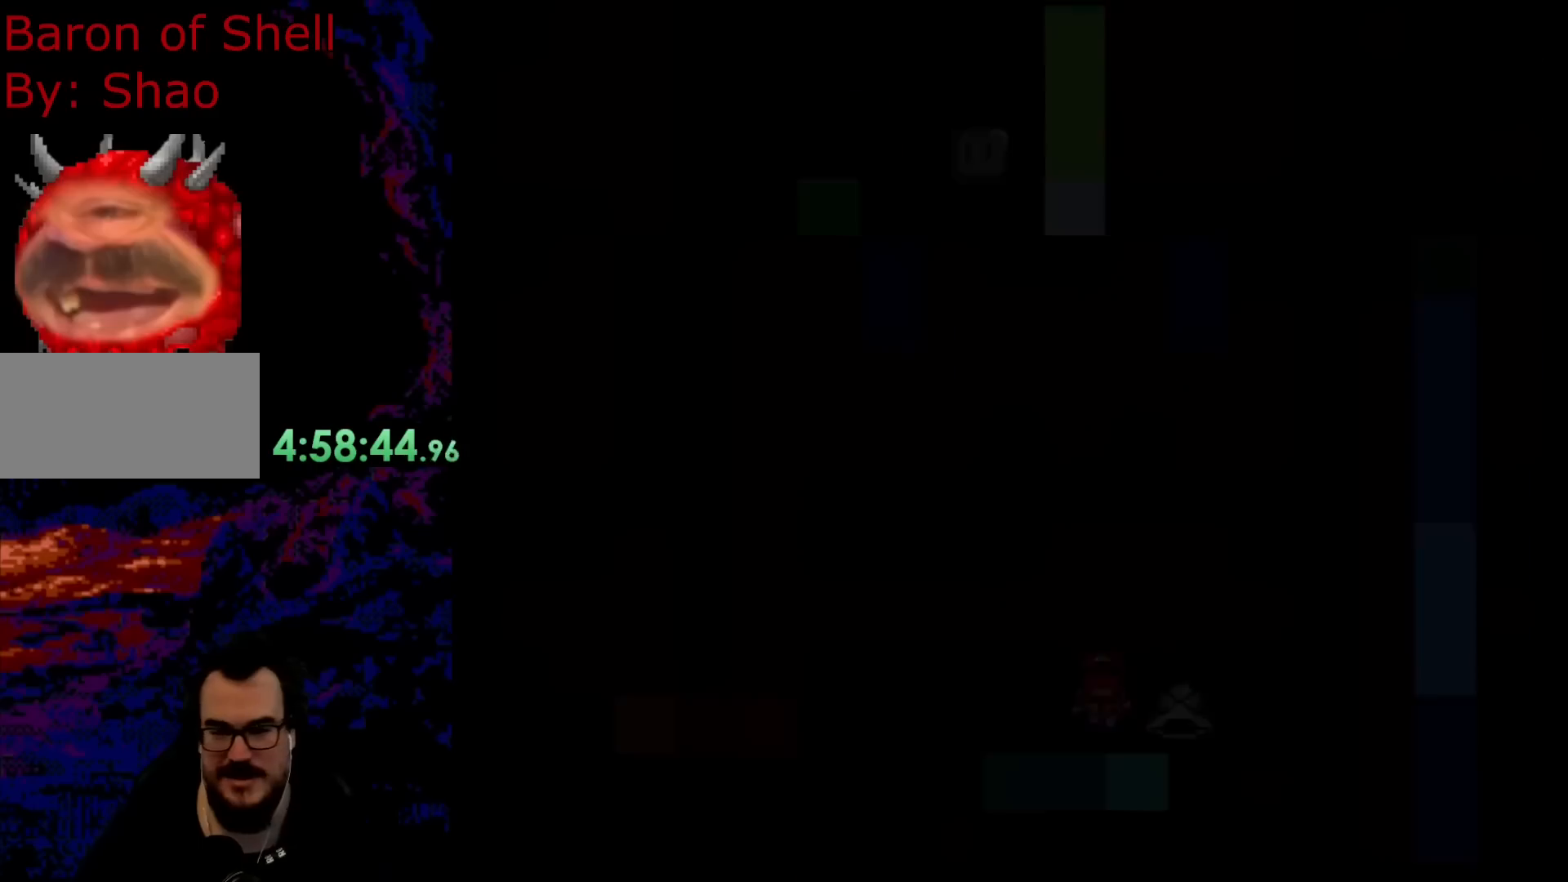
{"buttons": [], "events": [[183, "B", "up"]]}
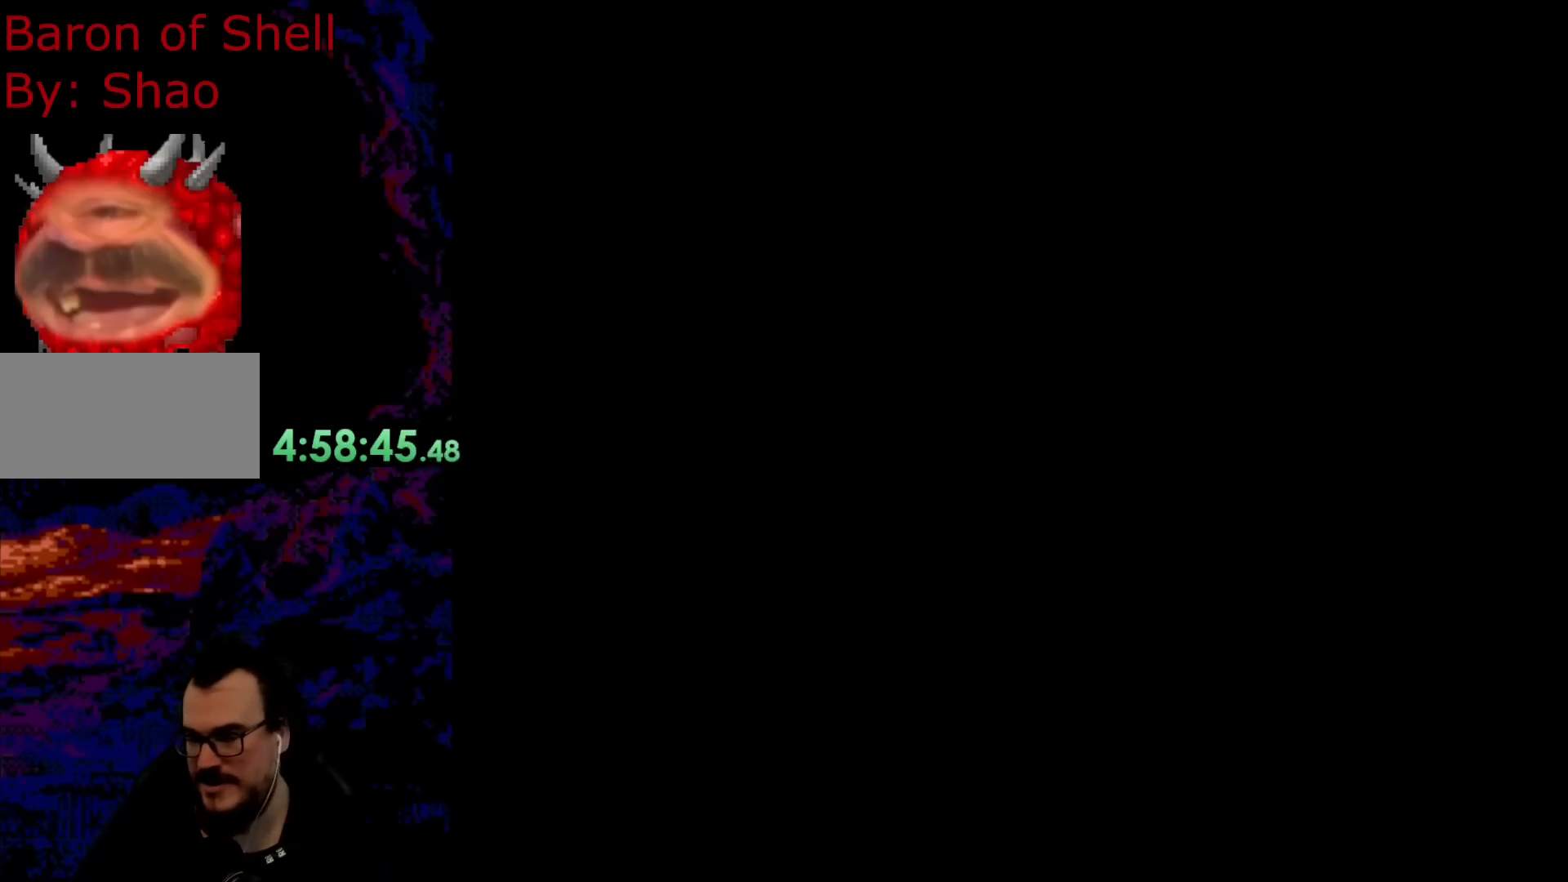
{"buttons": ["X"], "events": [[67, "X", "down"]]}
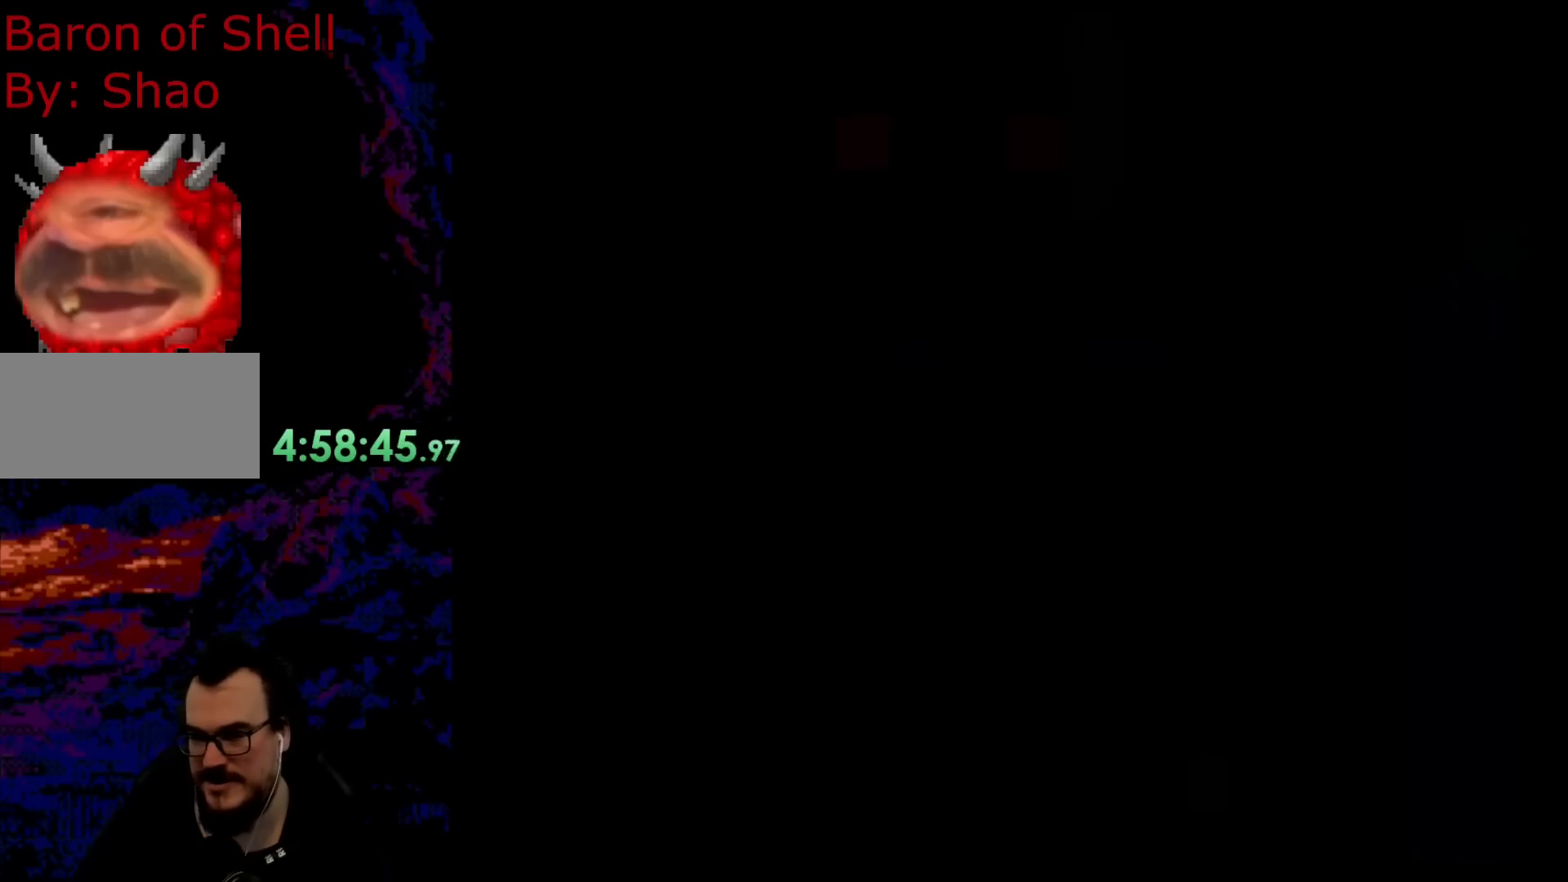
{"buttons": ["X", "DPAD_RIGHT"], "events": [[150, "DPAD_RIGHT", "down"]]}
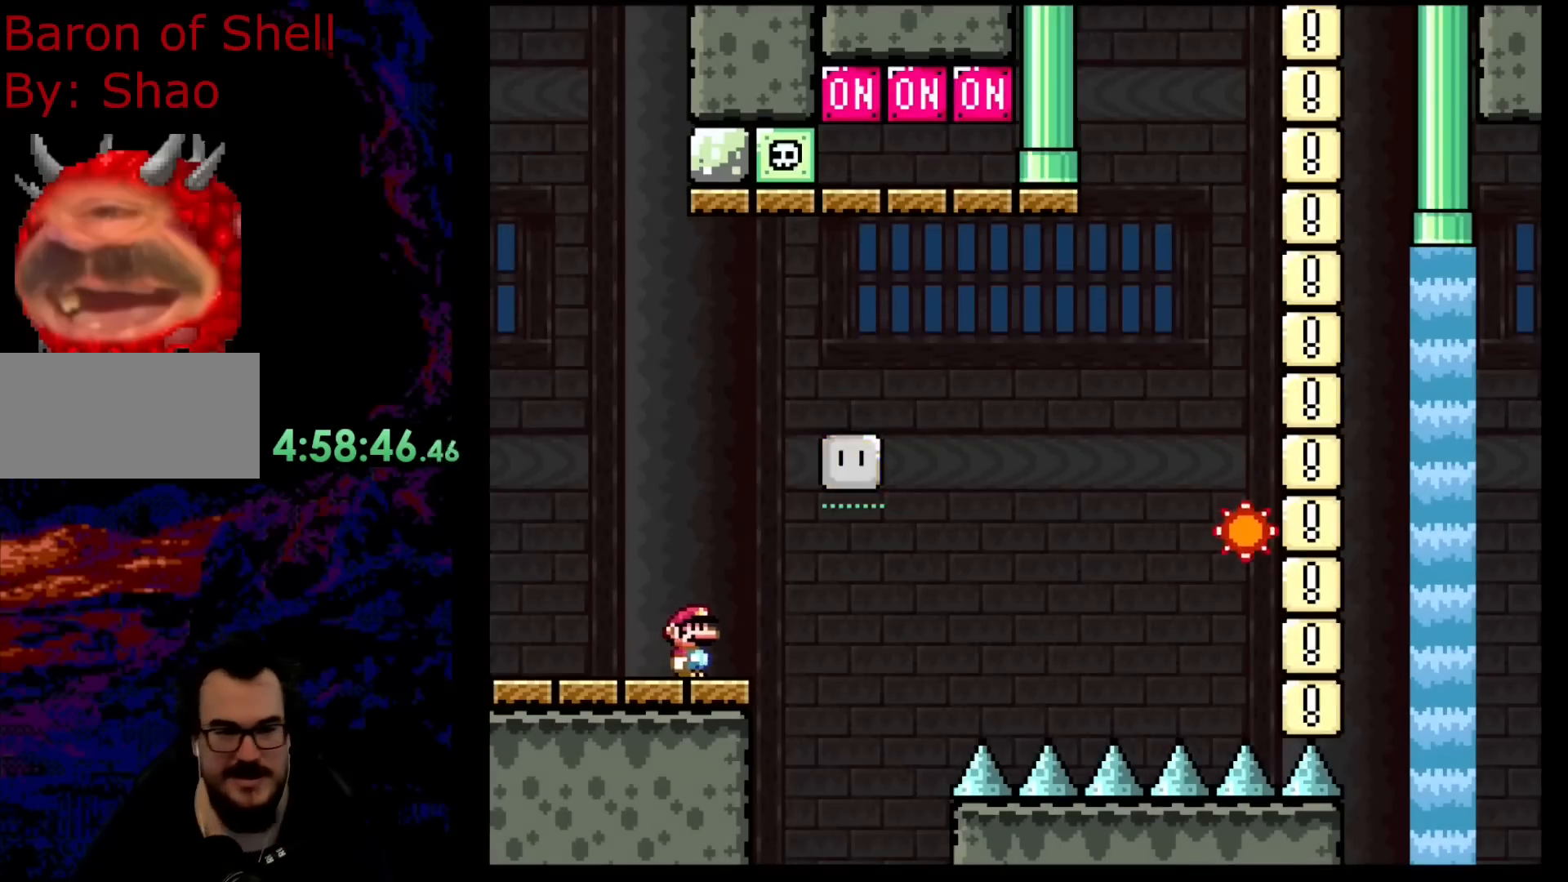
{"buttons": ["A", "DPAD_UP", "DPAD_RIGHT"], "events": [[183, "A", "down"], [183, "DPAD_UP", "down"], [483, "X", "up"]]}
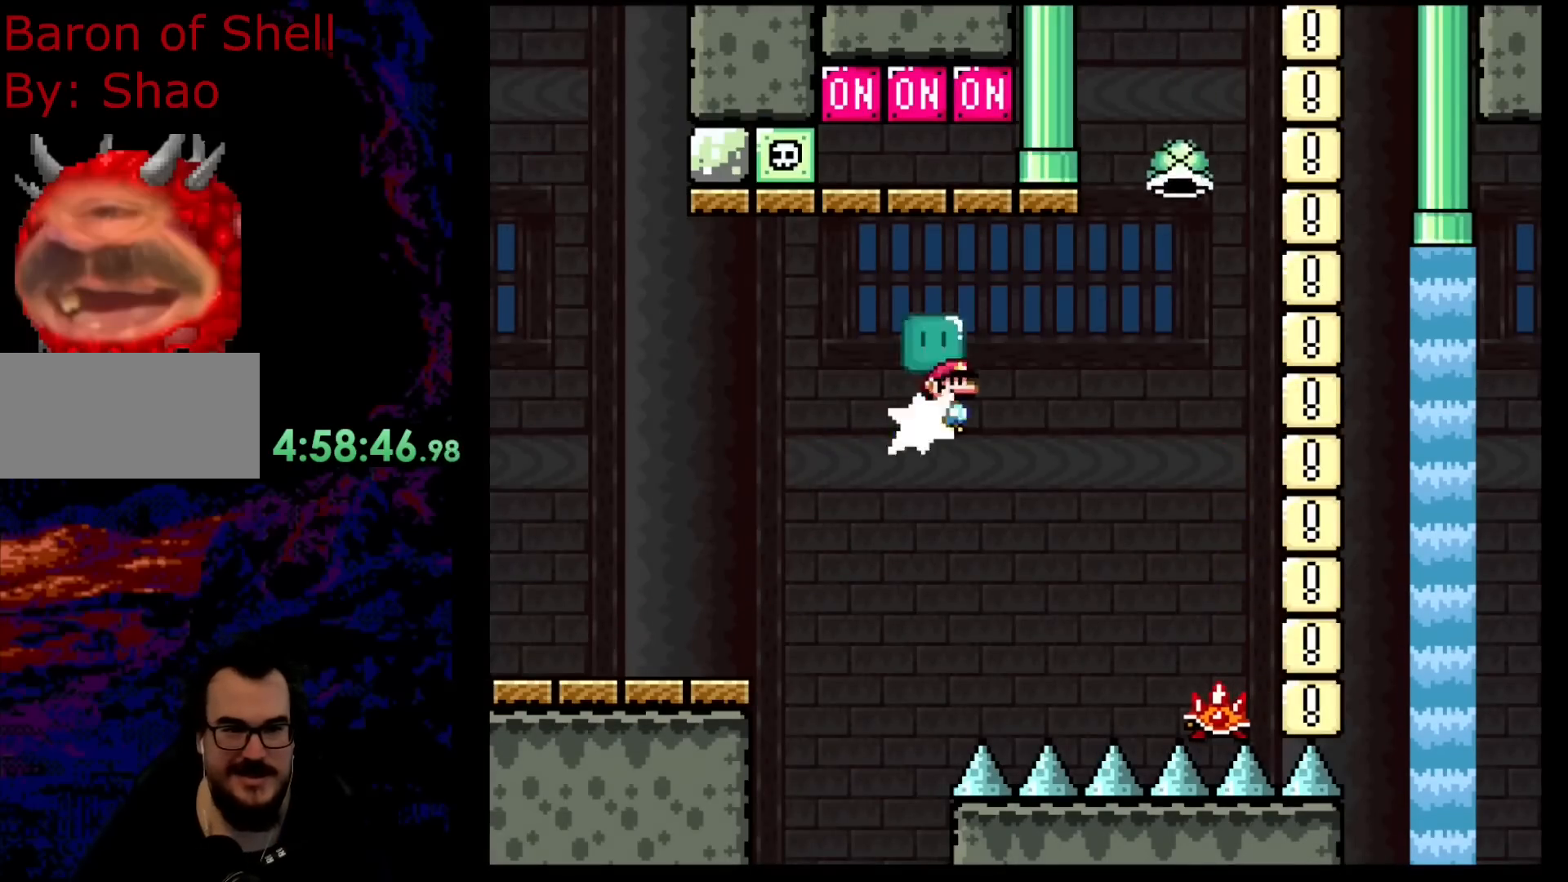
{"buttons": ["A", "X", "DPAD_RIGHT"], "events": [[133, "A", "up"], [133, "X", "down"], [183, "DPAD_UP", "up"], [383, "DPAD_DOWN", "down"], [400, "A", "down"], [467, "DPAD_DOWN", "up"]]}
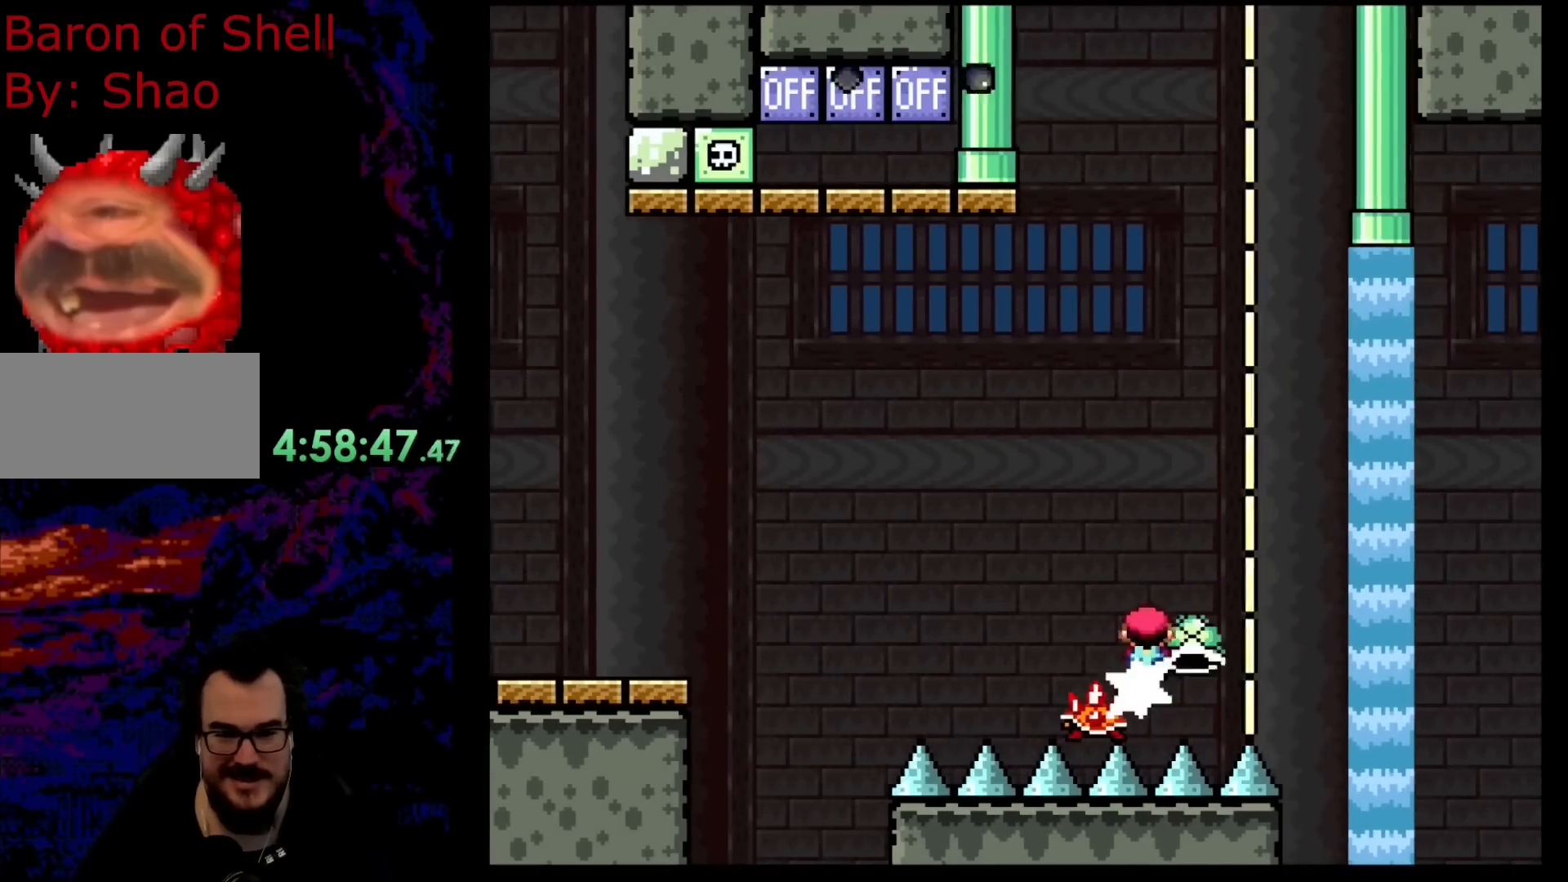
{"buttons": ["A", "X", "DPAD_RIGHT"], "events": [[383, "X", "up"], [500, "X", "down"]]}
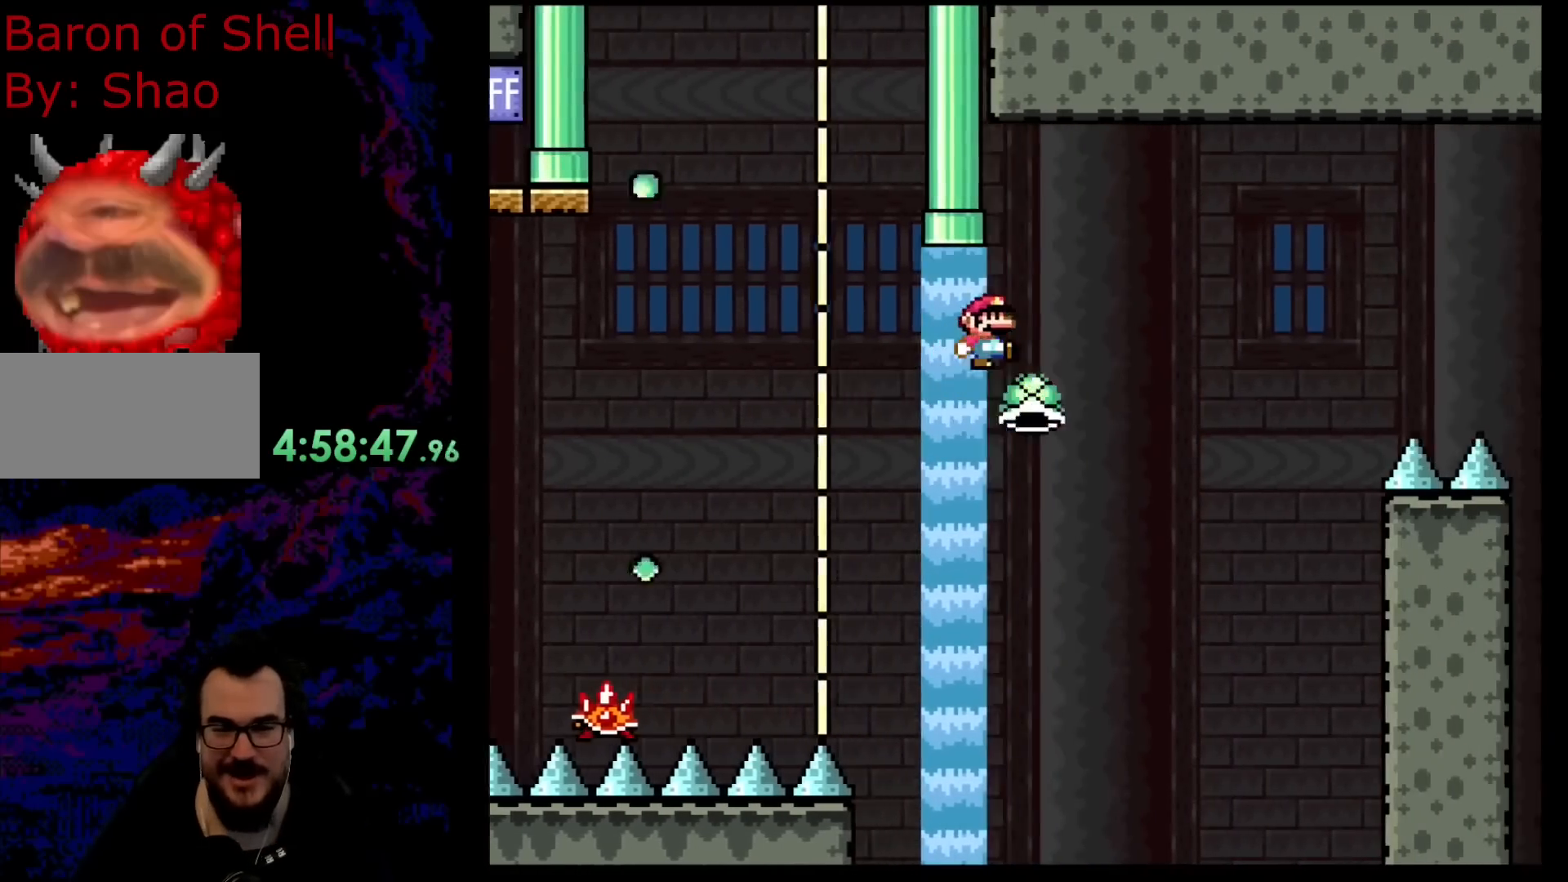
{"buttons": ["Y", "DPAD_RIGHT"], "events": [[33, "A", "up"], [133, "X", "up"], [167, "B", "down"], [183, "Y", "down"], [433, "B", "up"]]}
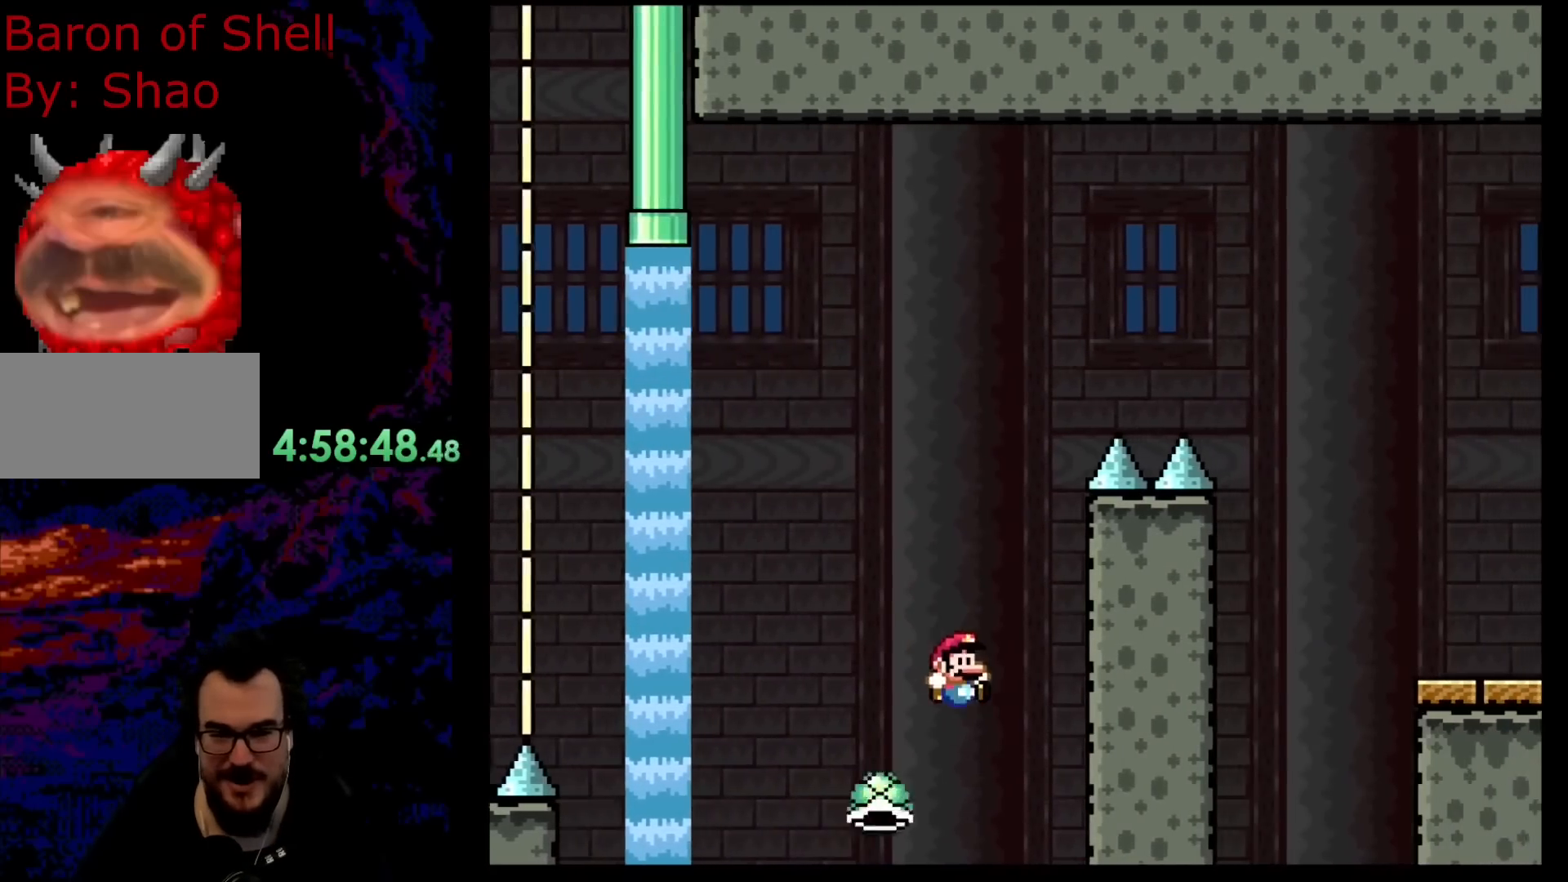
{"buttons": ["Y"], "events": [[183, "DPAD_RIGHT", "up"]]}